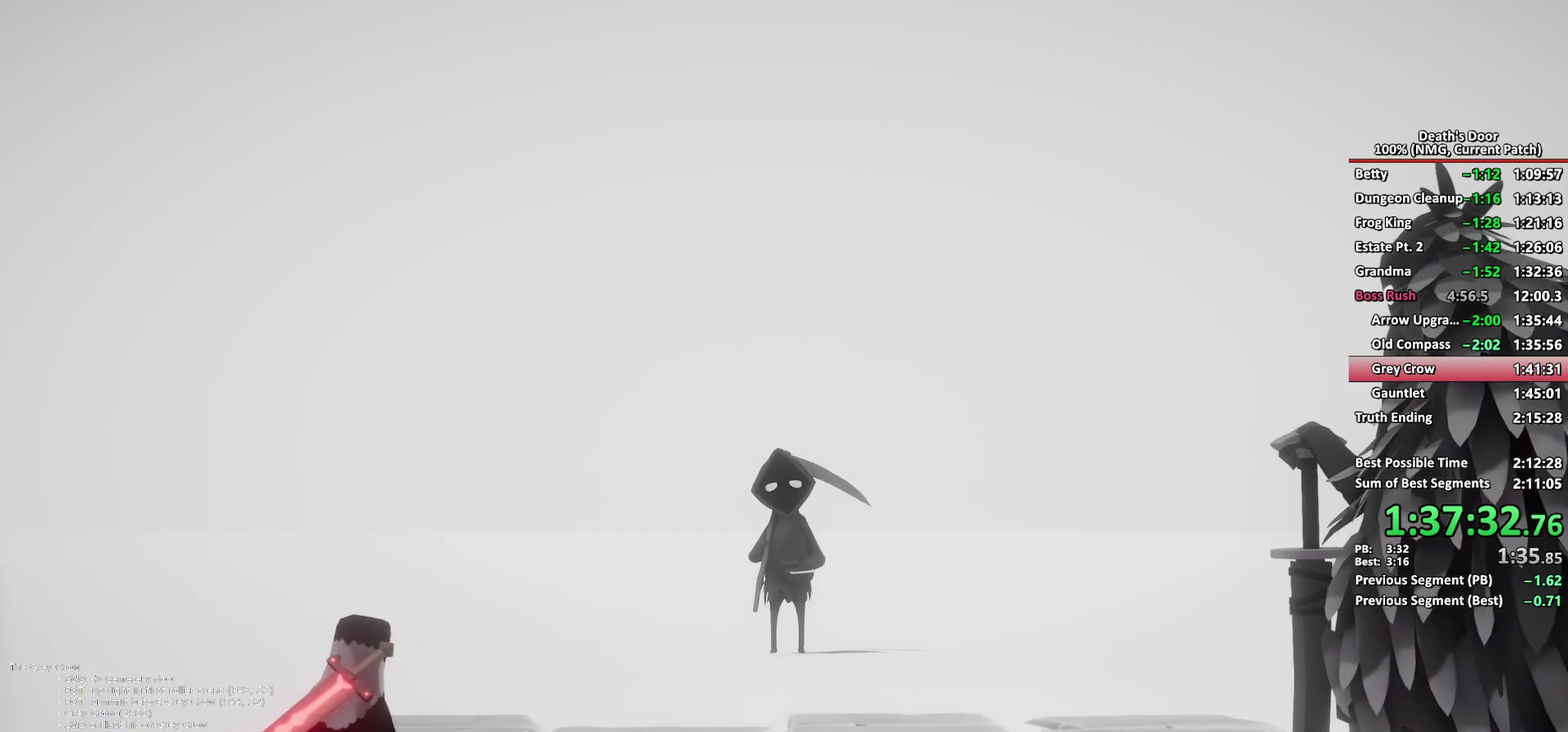
Gameplay with a controller (Xbox layout); each line is a JSON object with the inputs held at the frame after it. "events" lists button and stick changes between this image and that frame as [ms after this image, input, new state], when the widget could be followed in between.
{"buttons": ["X"], "left_stick": "center", "right_stick": "center"}
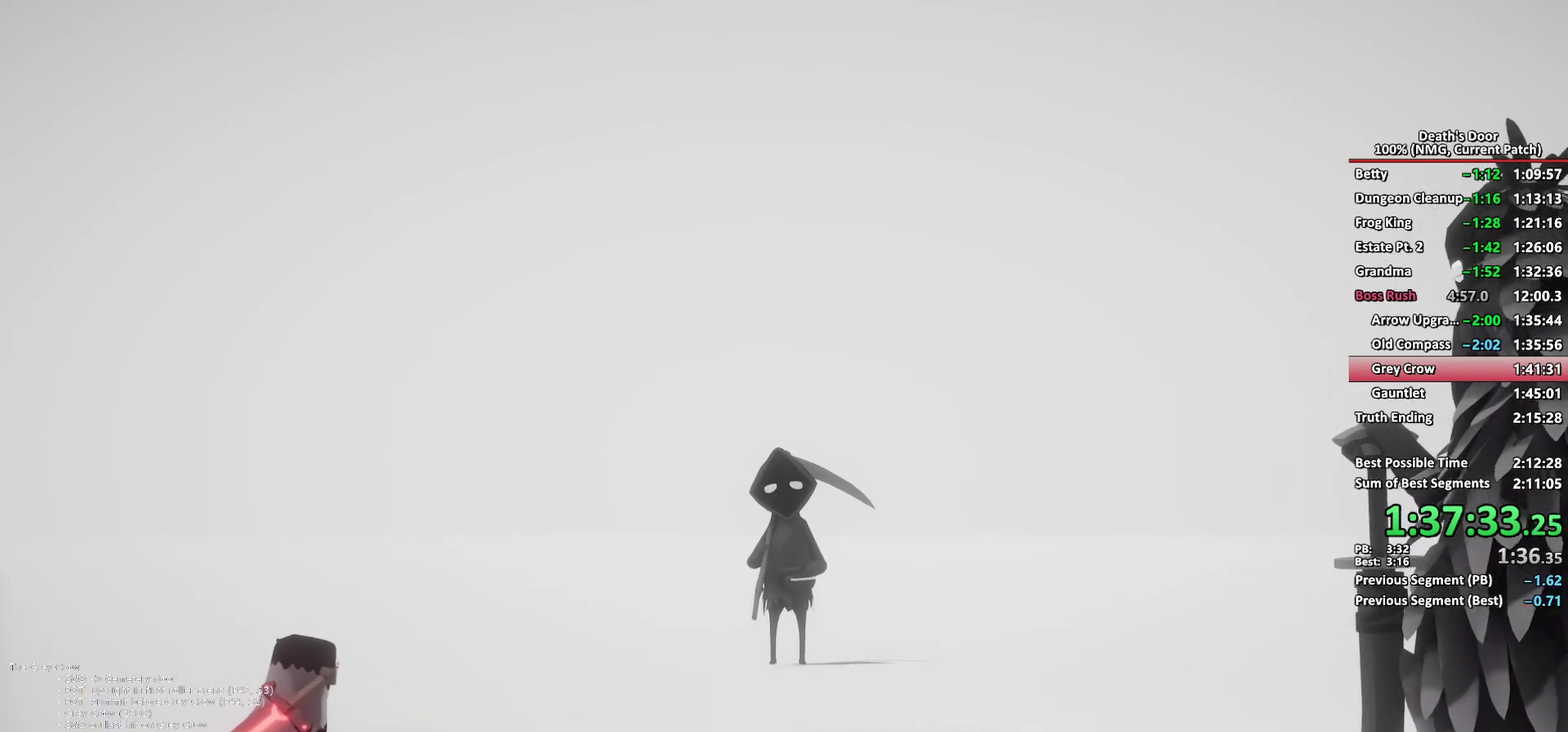
{"buttons": [], "left_stick": "center", "right_stick": "center", "events": [[17, "X", "up"], [33, "A", "down"], [100, "A", "up"], [133, "X", "down"], [167, "X", "up"]]}
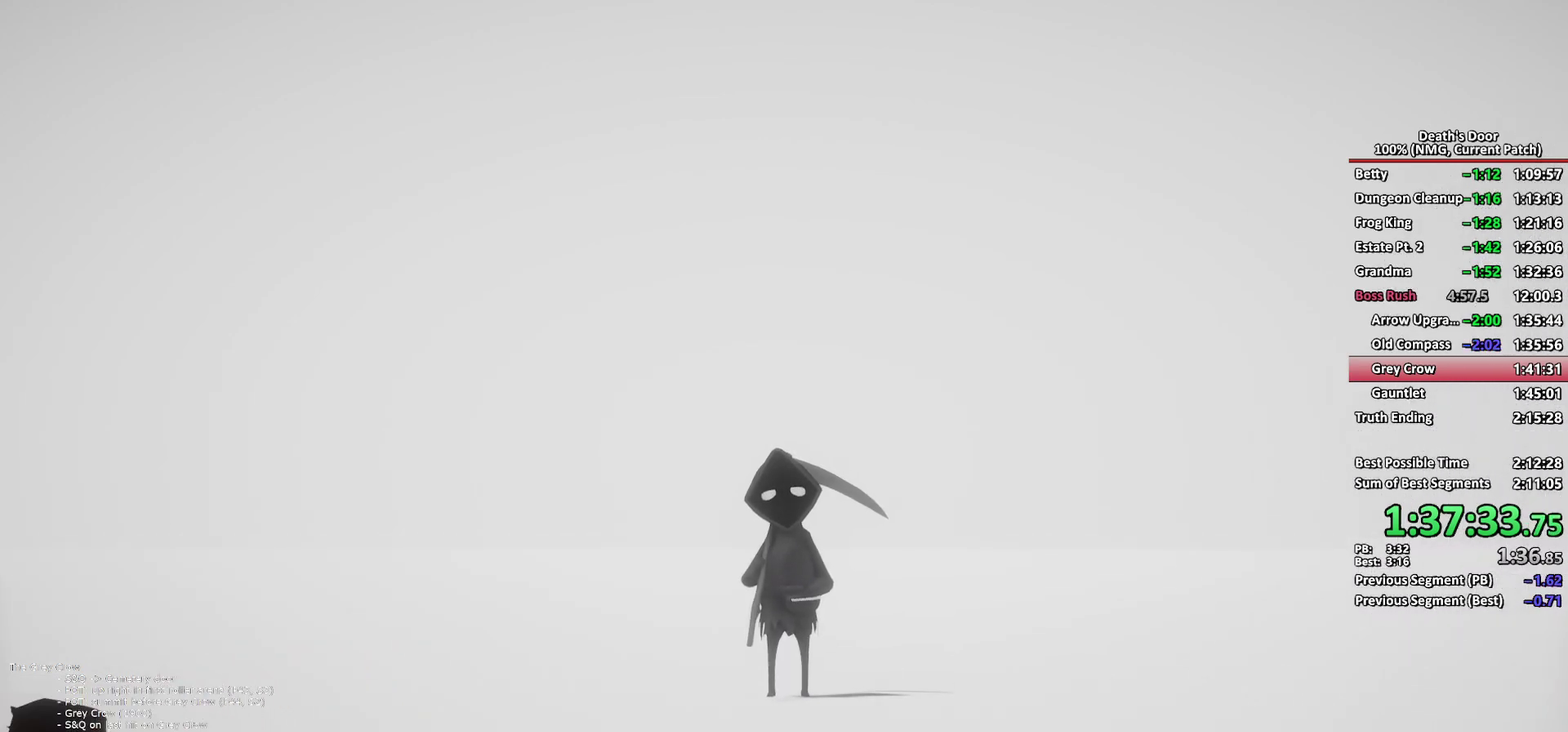
{"buttons": ["A"], "left_stick": "center", "right_stick": "center", "events": [[67, "A", "down"], [150, "A", "up"], [267, "A", "down"], [333, "A", "up"], [417, "X", "down"], [467, "X", "up"], [483, "A", "down"]]}
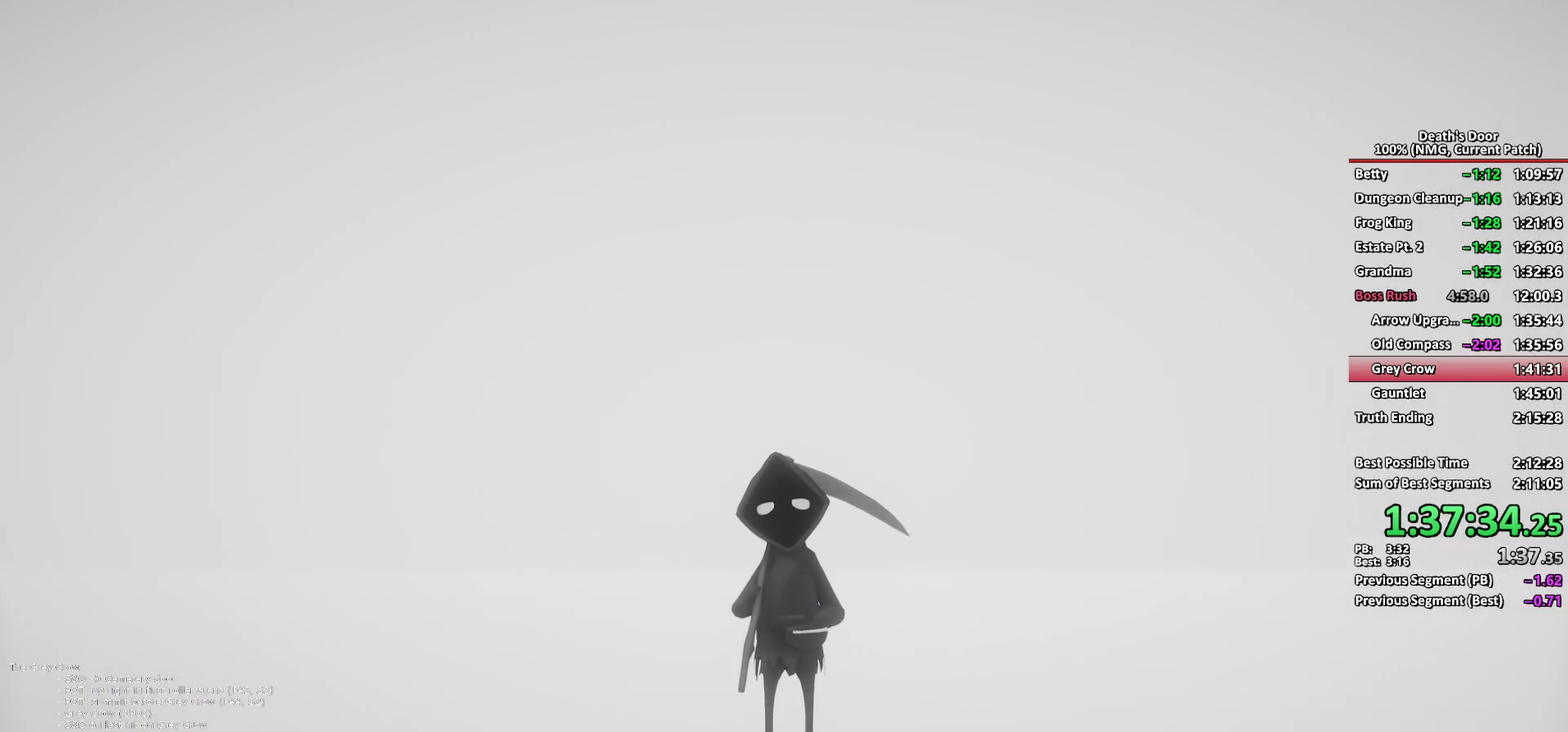
{"buttons": [], "left_stick": "center", "right_stick": "center", "events": [[33, "A", "up"], [100, "X", "down"], [150, "X", "up"], [183, "A", "down"], [233, "A", "up"], [283, "X", "down"], [333, "X", "up"], [367, "A", "down"], [417, "A", "up"], [450, "X", "down"], [500, "X", "up"]]}
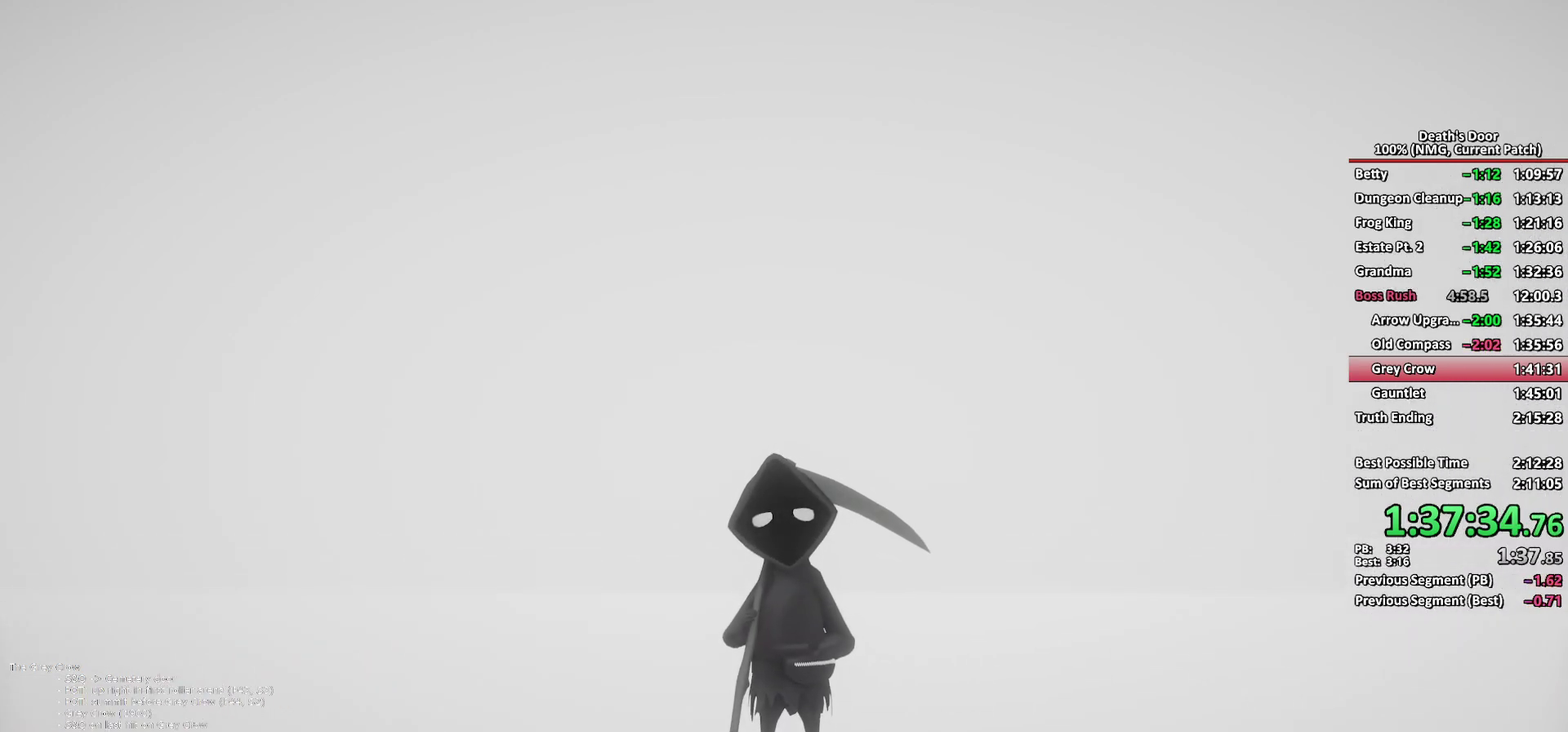
{"buttons": ["X"], "left_stick": "center", "right_stick": "center", "events": [[33, "A", "down"], [83, "A", "up"], [117, "X", "down"], [167, "X", "up"], [183, "A", "down"], [233, "A", "up"], [300, "X", "down"], [350, "X", "up"], [367, "A", "down"], [417, "A", "up"], [450, "X", "down"]]}
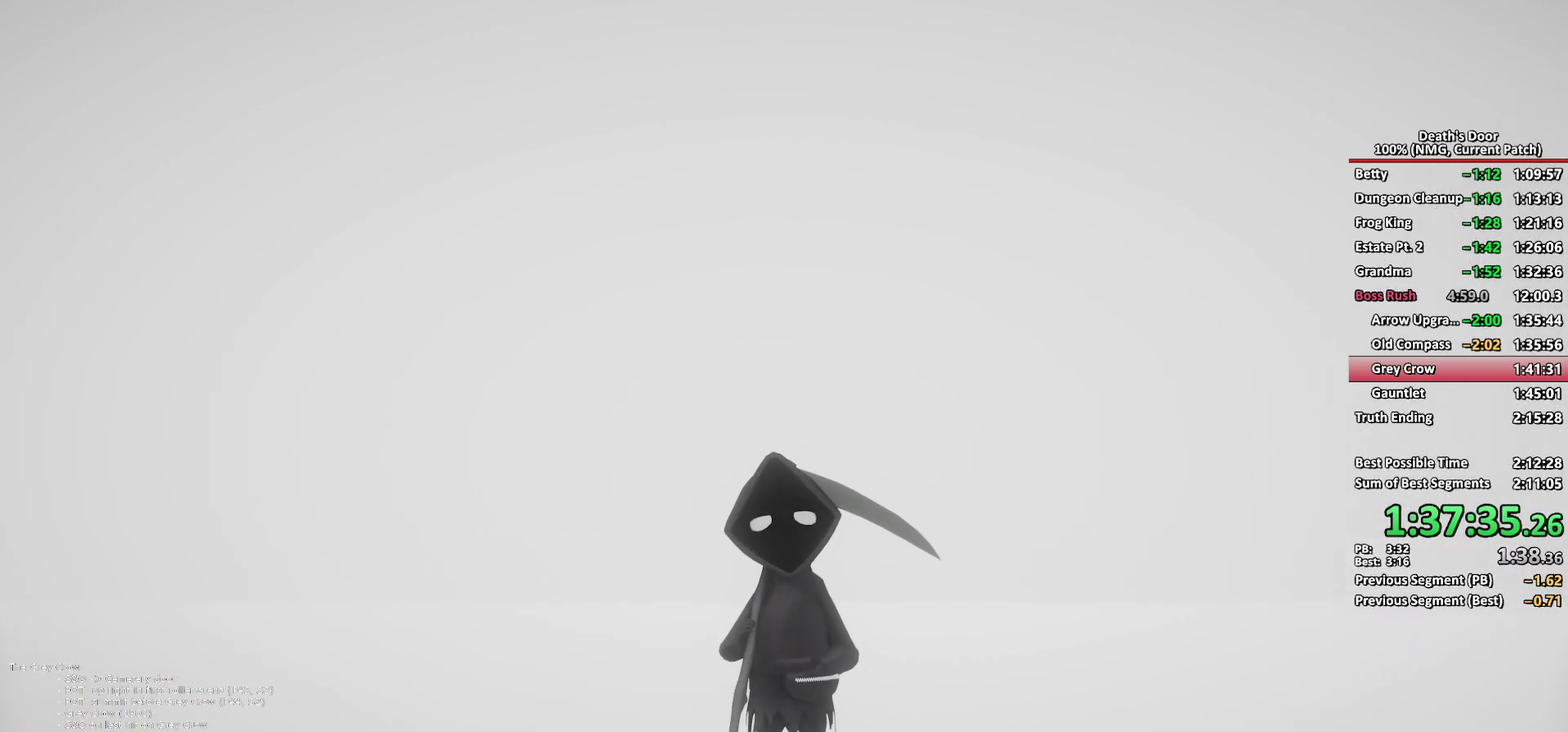
{"buttons": ["X"], "left_stick": "center", "right_stick": "center", "events": [[17, "X", "up"], [50, "A", "down"], [100, "A", "up"], [133, "X", "down"], [183, "X", "up"], [250, "A", "down"], [317, "A", "up"], [317, "X", "down"], [367, "X", "up"], [500, "X", "down"]]}
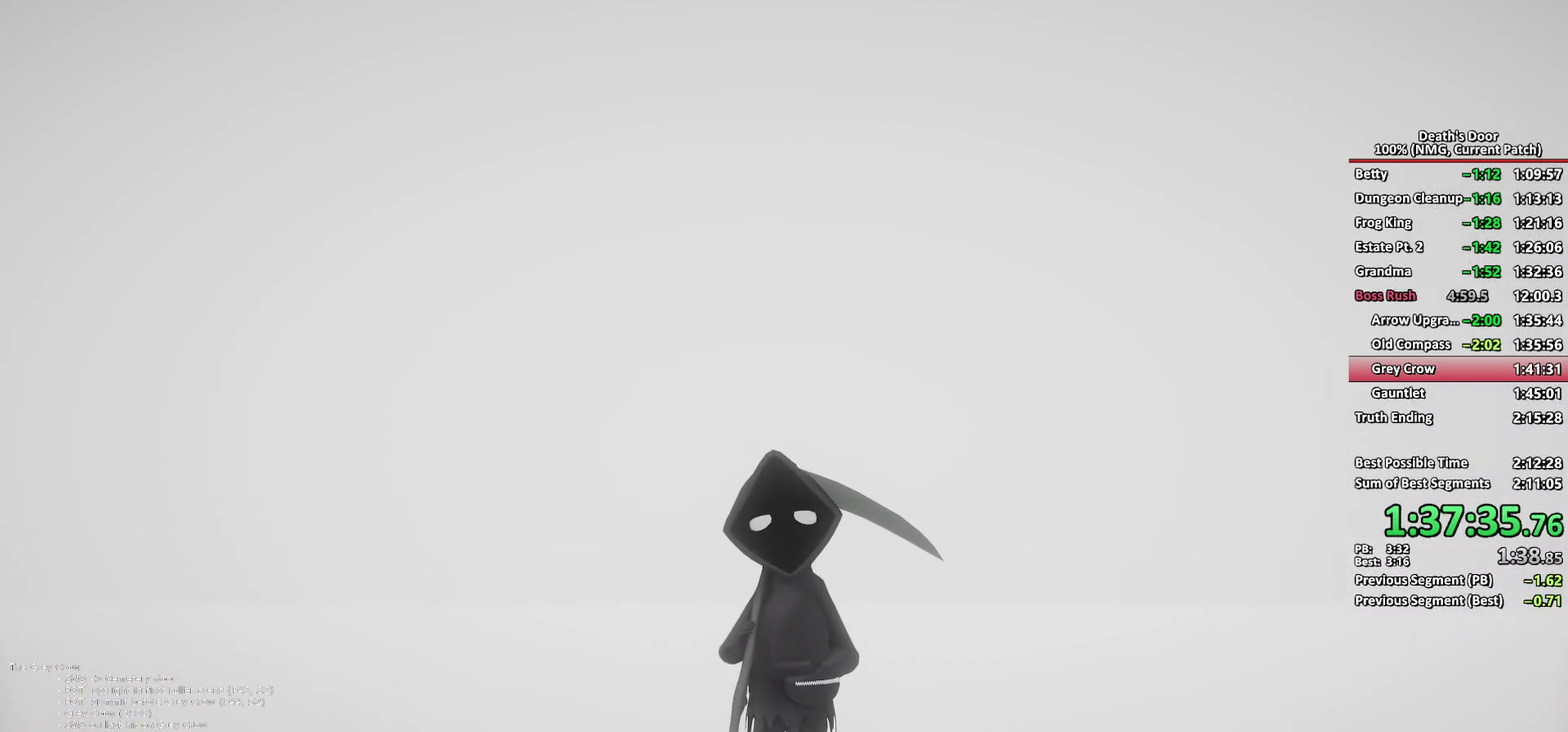
{"buttons": ["A"], "left_stick": "center", "right_stick": "center", "events": [[50, "X", "up"], [433, "X", "down"], [500, "A", "down"], [500, "X", "up"]]}
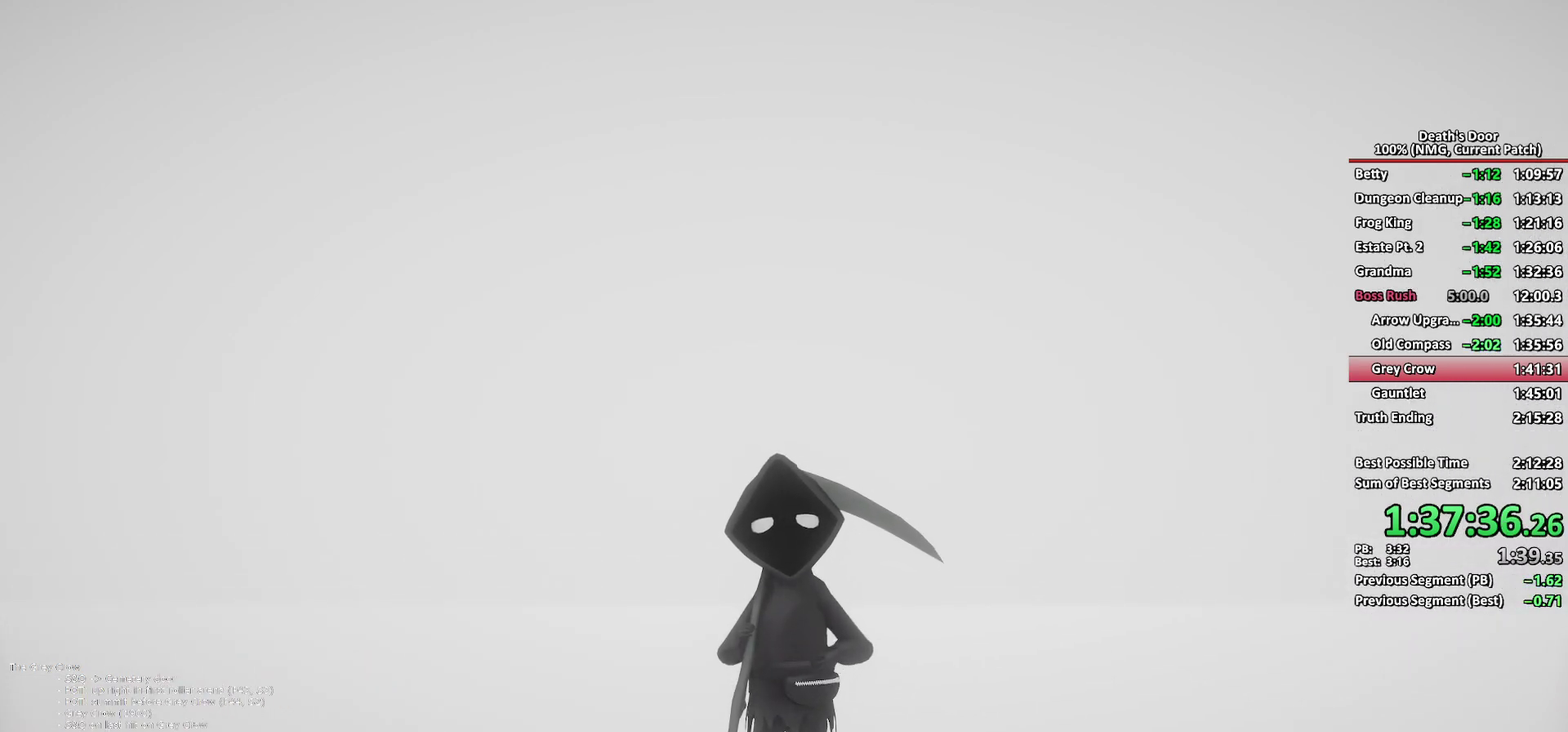
{"buttons": ["X"], "left_stick": "center", "right_stick": "center", "events": [[67, "A", "up"], [200, "A", "down"], [250, "A", "up"], [283, "X", "down"], [350, "X", "up"], [400, "A", "down"], [450, "A", "up"], [467, "X", "down"]]}
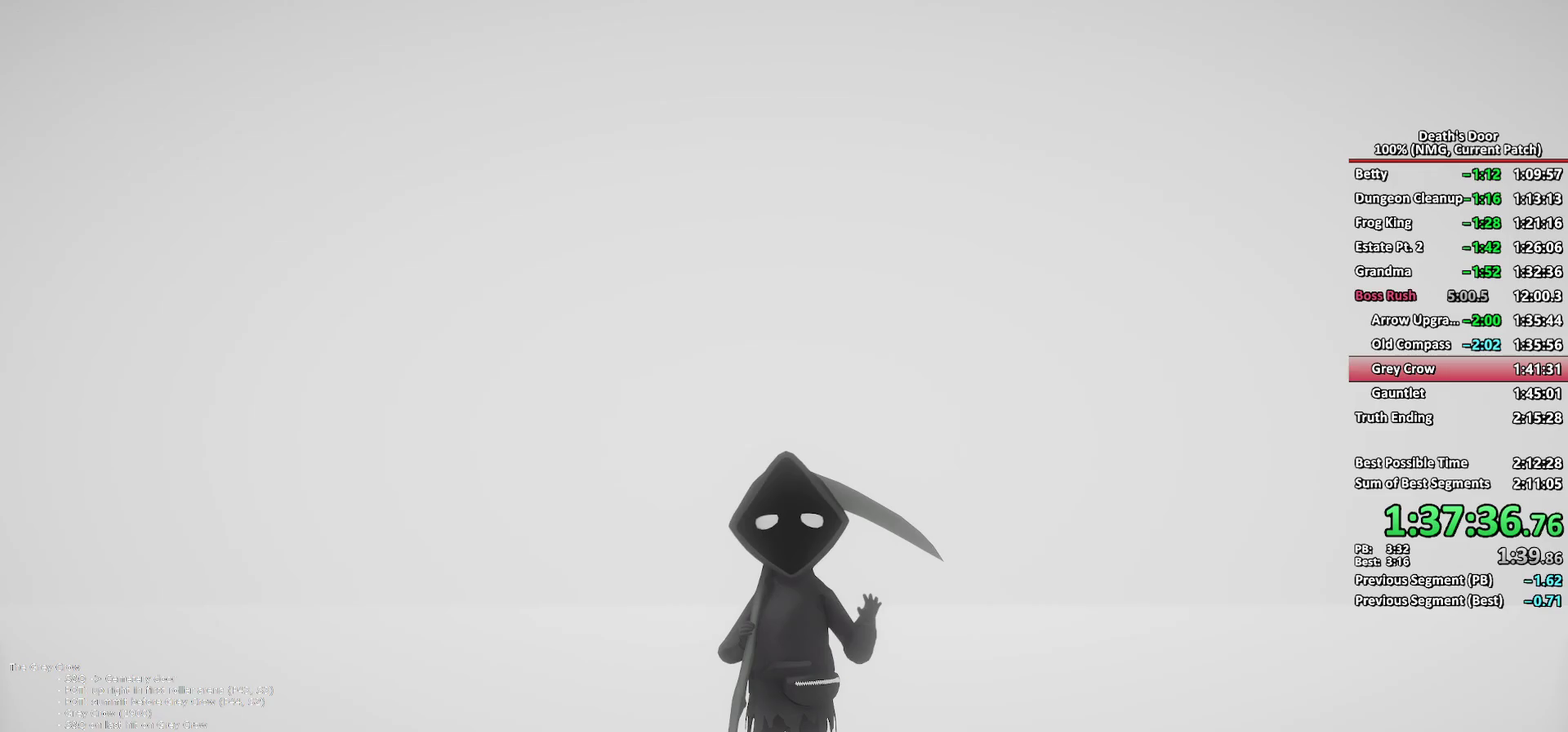
{"buttons": ["A"], "left_stick": "center", "right_stick": "center", "events": [[33, "X", "up"], [83, "A", "down"], [133, "A", "up"], [133, "X", "down"], [183, "X", "up"], [283, "A", "down"], [350, "A", "up"], [500, "A", "down"]]}
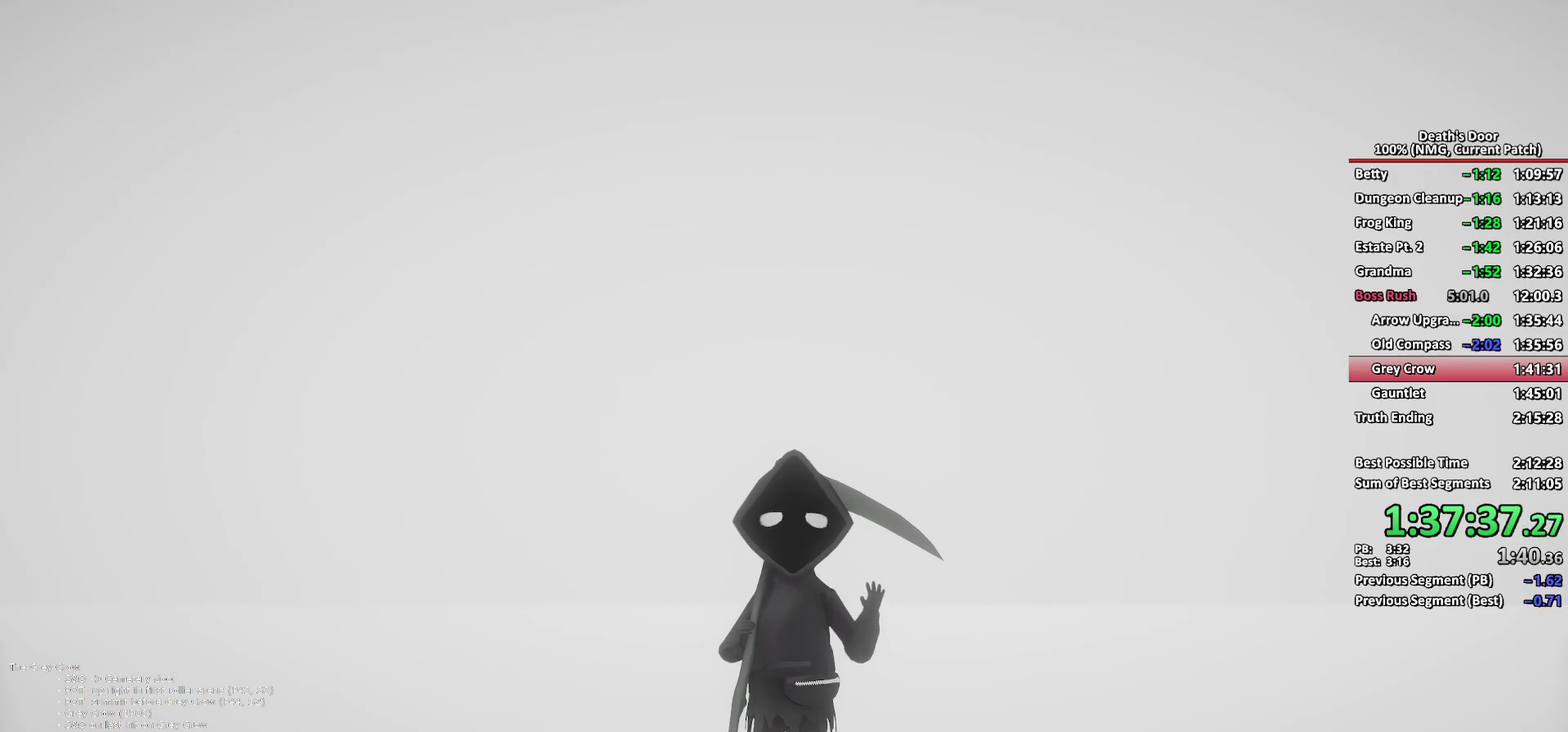
{"buttons": ["X"], "left_stick": "center", "right_stick": "center", "events": [[50, "X", "down"], [67, "A", "up"], [117, "X", "up"], [183, "A", "down"], [250, "X", "down"], [267, "A", "up"], [317, "X", "up"], [367, "A", "down"], [433, "A", "up"], [467, "X", "down"]]}
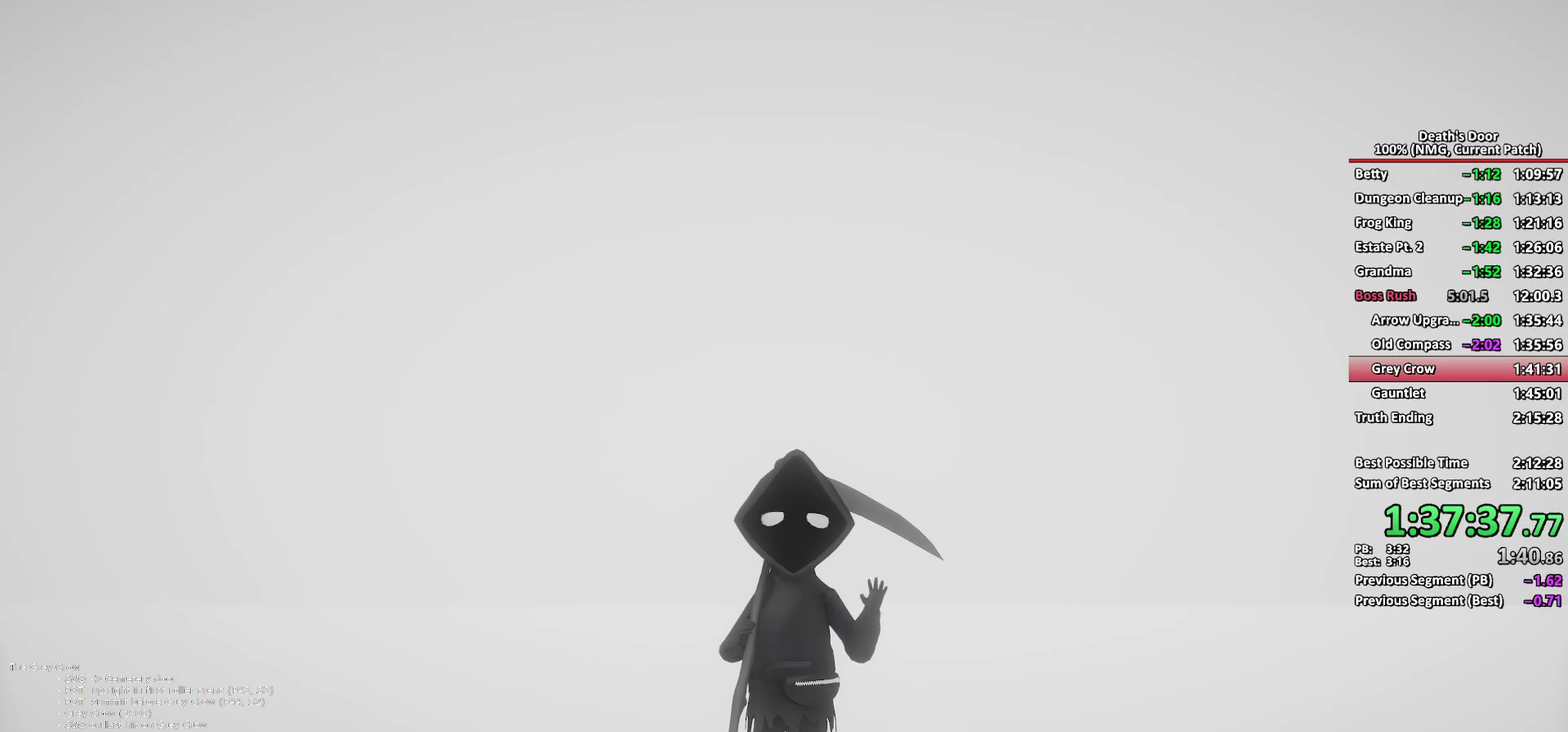
{"buttons": ["X"], "left_stick": "center", "right_stick": "center", "events": [[17, "X", "up"], [50, "A", "down"], [100, "A", "up"], [133, "X", "down"], [200, "X", "up"], [217, "A", "down"], [283, "A", "up"], [317, "X", "down"], [367, "X", "up"], [383, "A", "down"], [450, "A", "up"], [500, "X", "down"]]}
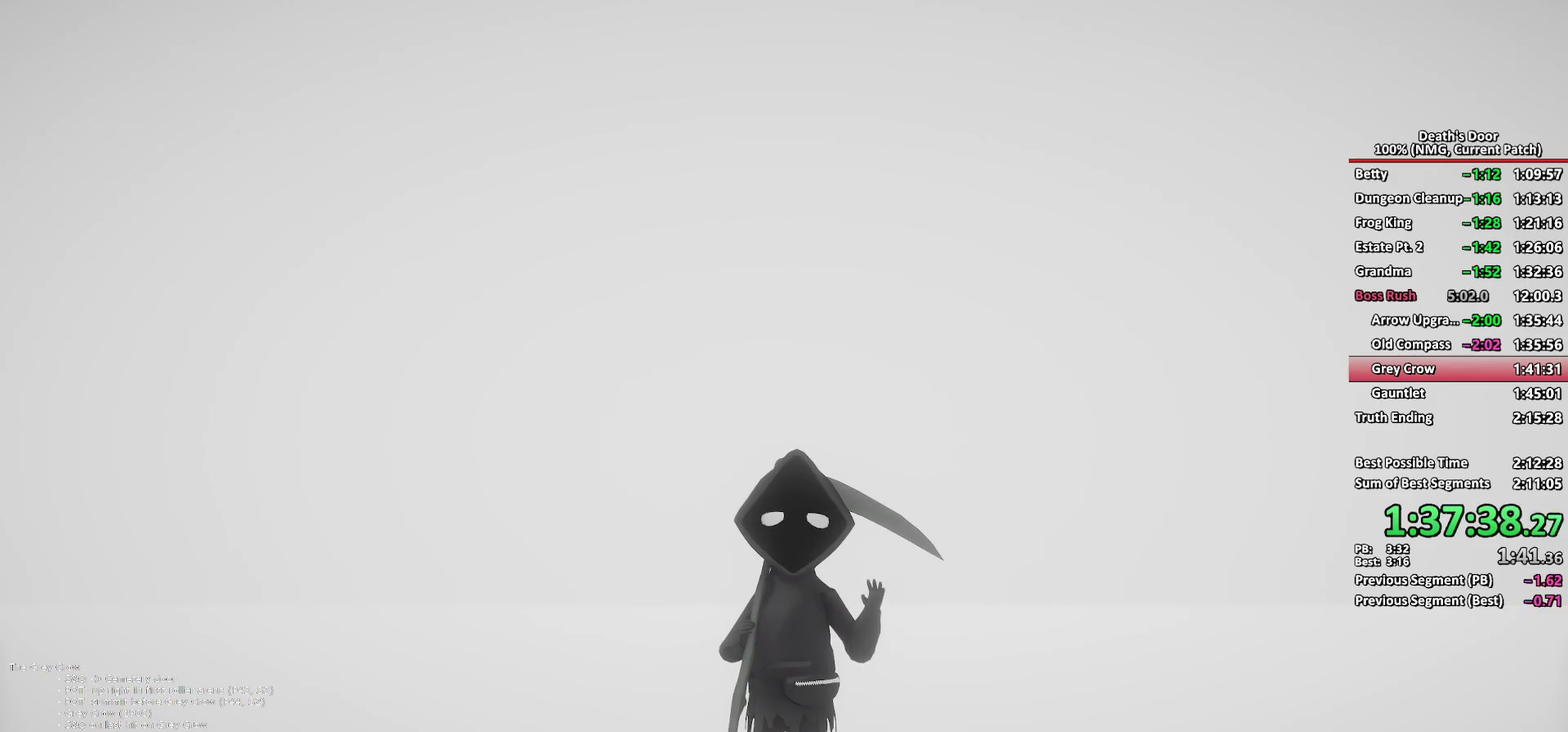
{"buttons": ["A"], "left_stick": "center", "right_stick": "center", "events": [[67, "A", "down"], [67, "X", "up"], [133, "A", "up"], [250, "A", "down"], [317, "A", "up"], [467, "A", "down"]]}
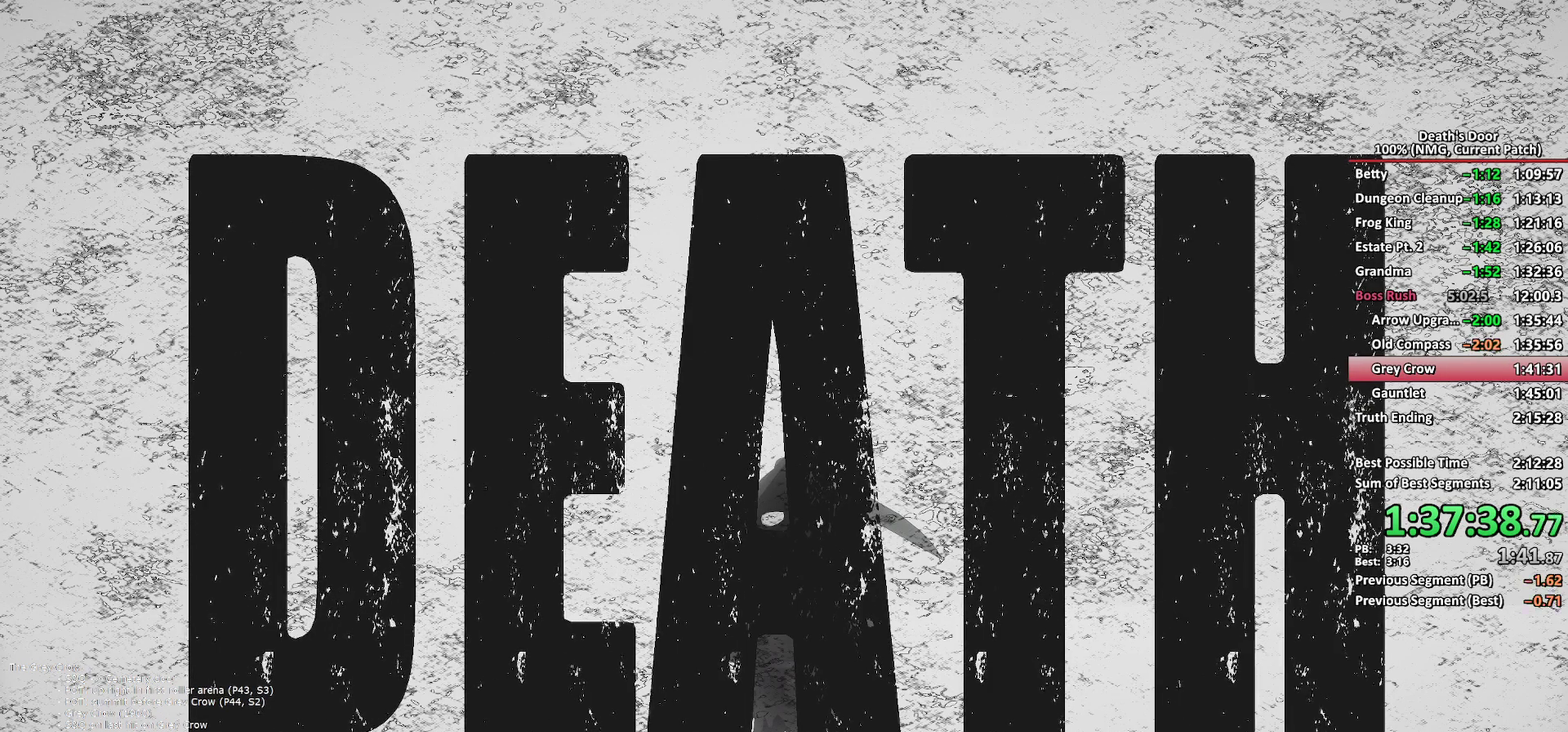
{"buttons": [], "left_stick": "center", "right_stick": "center", "events": [[33, "A", "up"], [67, "X", "down"], [117, "X", "up"], [150, "A", "down"], [217, "A", "up"], [250, "X", "down"], [300, "X", "up"], [317, "A", "down"], [383, "A", "up"], [433, "X", "down"], [483, "X", "up"]]}
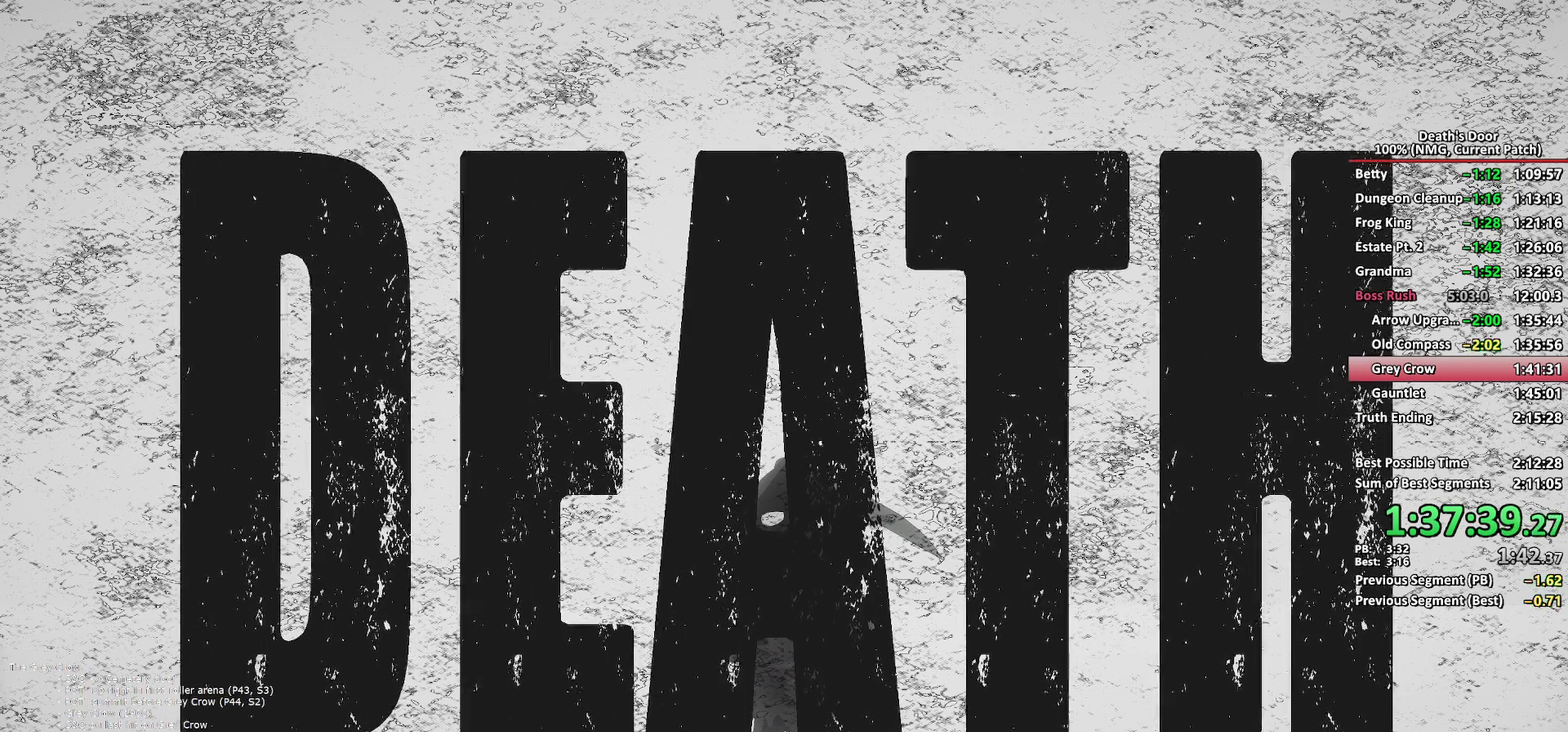
{"buttons": ["X"], "left_stick": "center", "right_stick": "center", "events": [[17, "A", "down"], [83, "A", "up"], [117, "X", "down"], [183, "X", "up"], [217, "A", "down"], [267, "A", "up"], [300, "X", "down"], [350, "X", "up"], [367, "A", "down"], [433, "A", "up"], [483, "X", "down"]]}
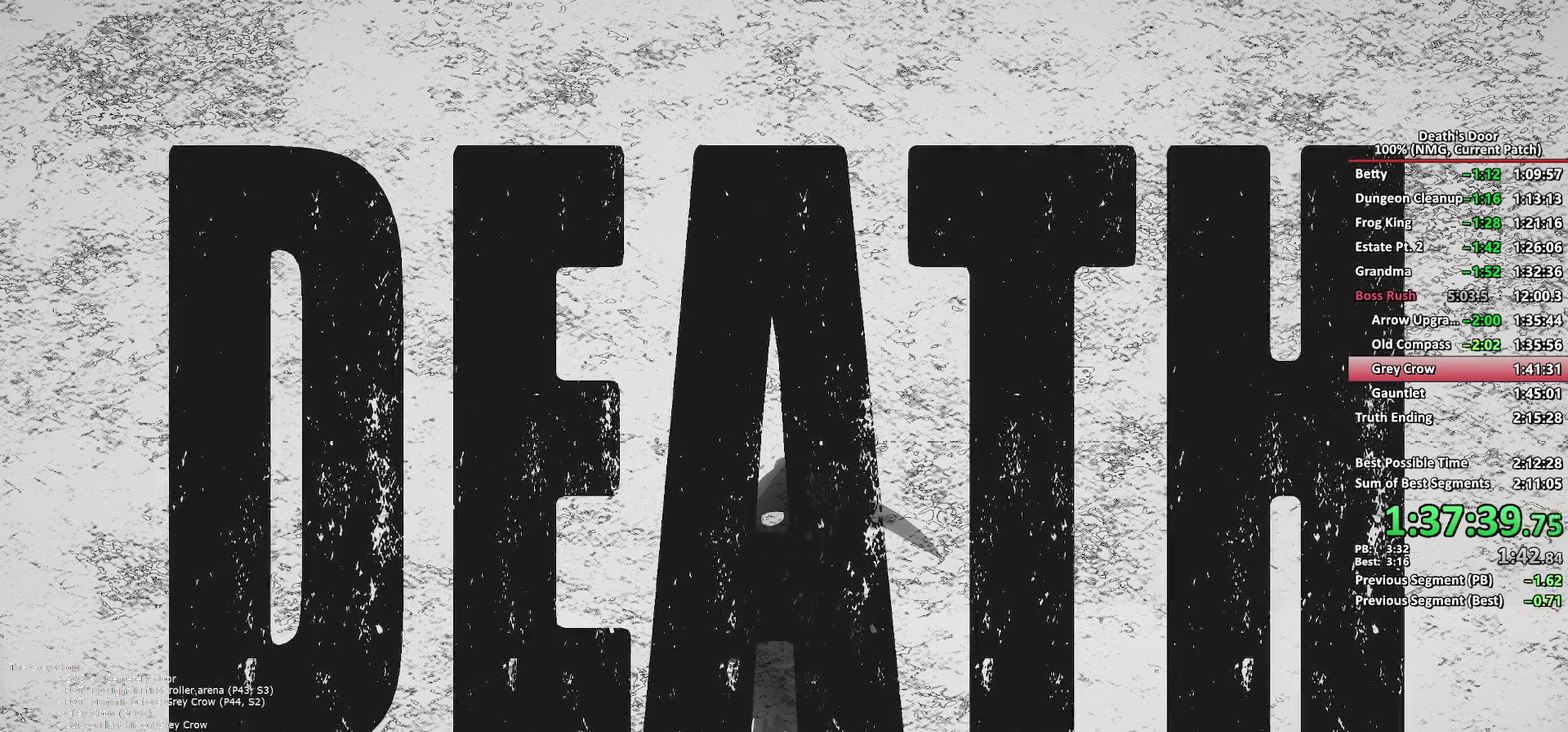
{"buttons": [], "left_stick": "center", "right_stick": "center", "events": [[33, "X", "up"], [167, "X", "down"], [217, "A", "down"], [217, "X", "up"], [283, "A", "up"], [350, "X", "down"], [400, "X", "up"], [417, "A", "down"], [483, "A", "up"]]}
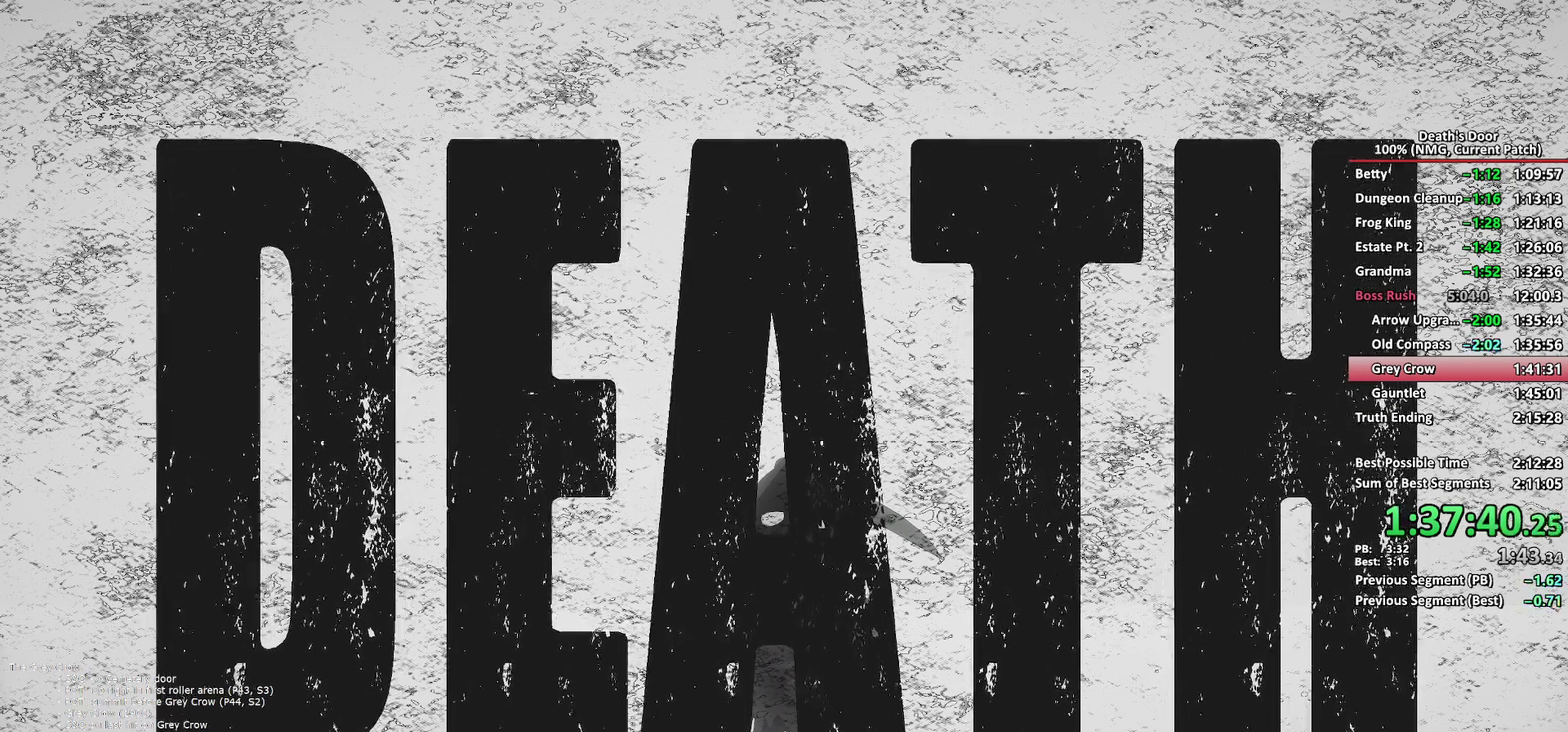
{"buttons": ["A"], "left_stick": "center", "right_stick": "center", "events": [[100, "A", "down"], [150, "A", "up"], [267, "A", "down"], [333, "A", "up"], [367, "X", "down"], [417, "X", "up"], [450, "A", "down"]]}
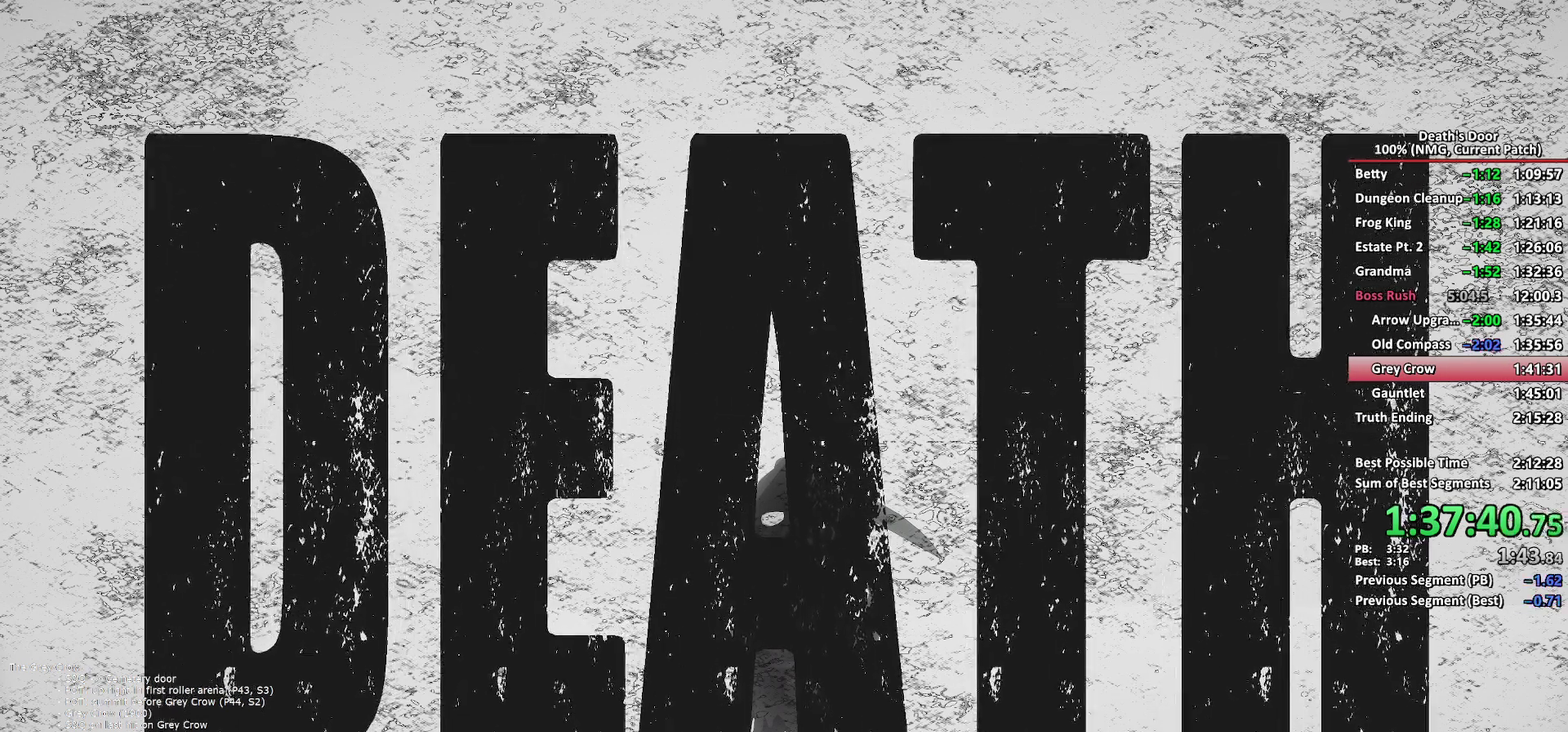
{"buttons": ["A"], "left_stick": "center", "right_stick": "center", "events": [[17, "A", "up"], [33, "X", "down"], [83, "X", "up"], [117, "A", "down"], [183, "A", "up"], [200, "X", "down"], [250, "X", "up"], [300, "A", "down"], [350, "A", "up"], [467, "A", "down"]]}
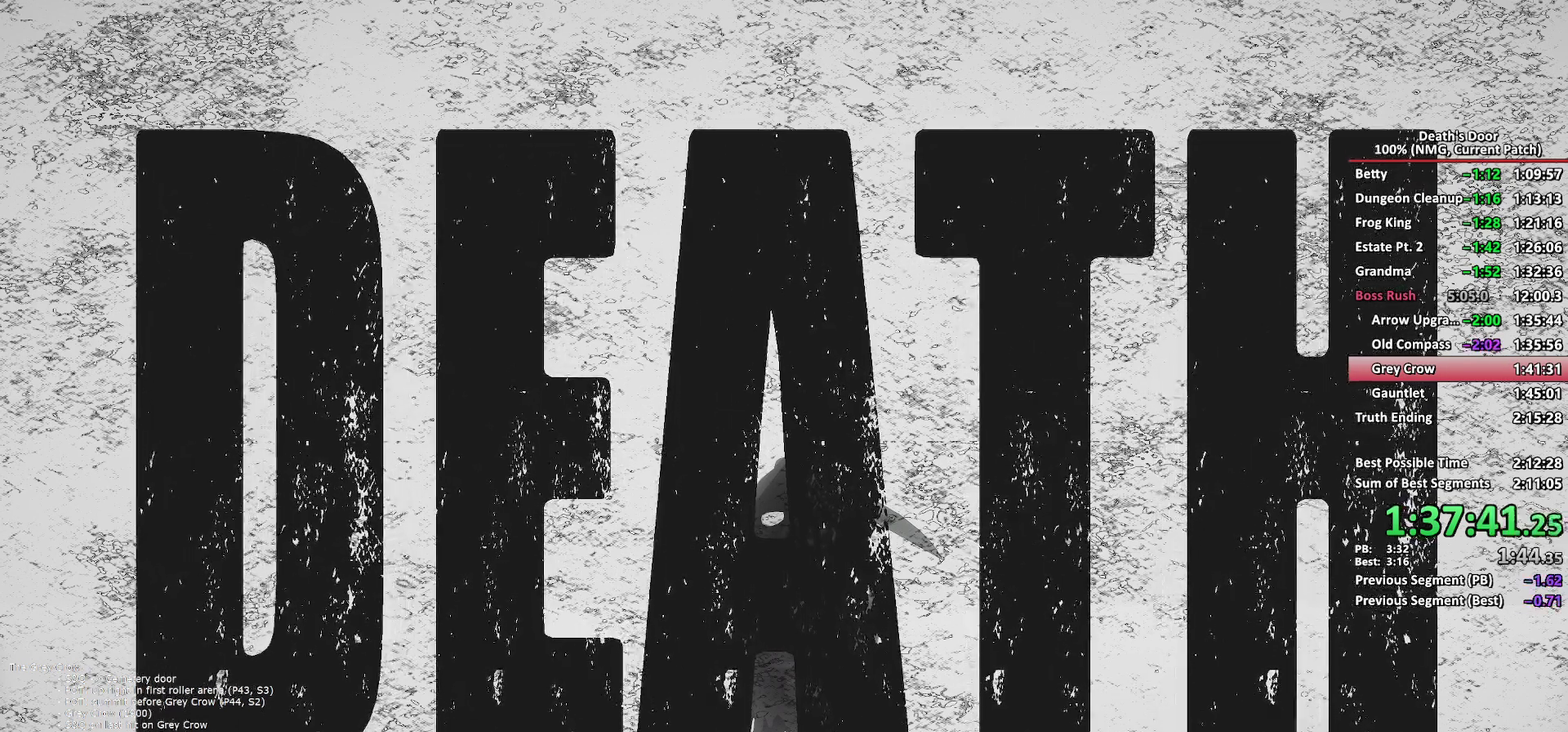
{"buttons": ["A"], "left_stick": "center", "right_stick": "center", "events": [[17, "A", "up"], [133, "A", "down"], [183, "A", "up"], [300, "A", "down"], [367, "A", "up"], [383, "X", "down"], [433, "X", "up"], [500, "A", "down"]]}
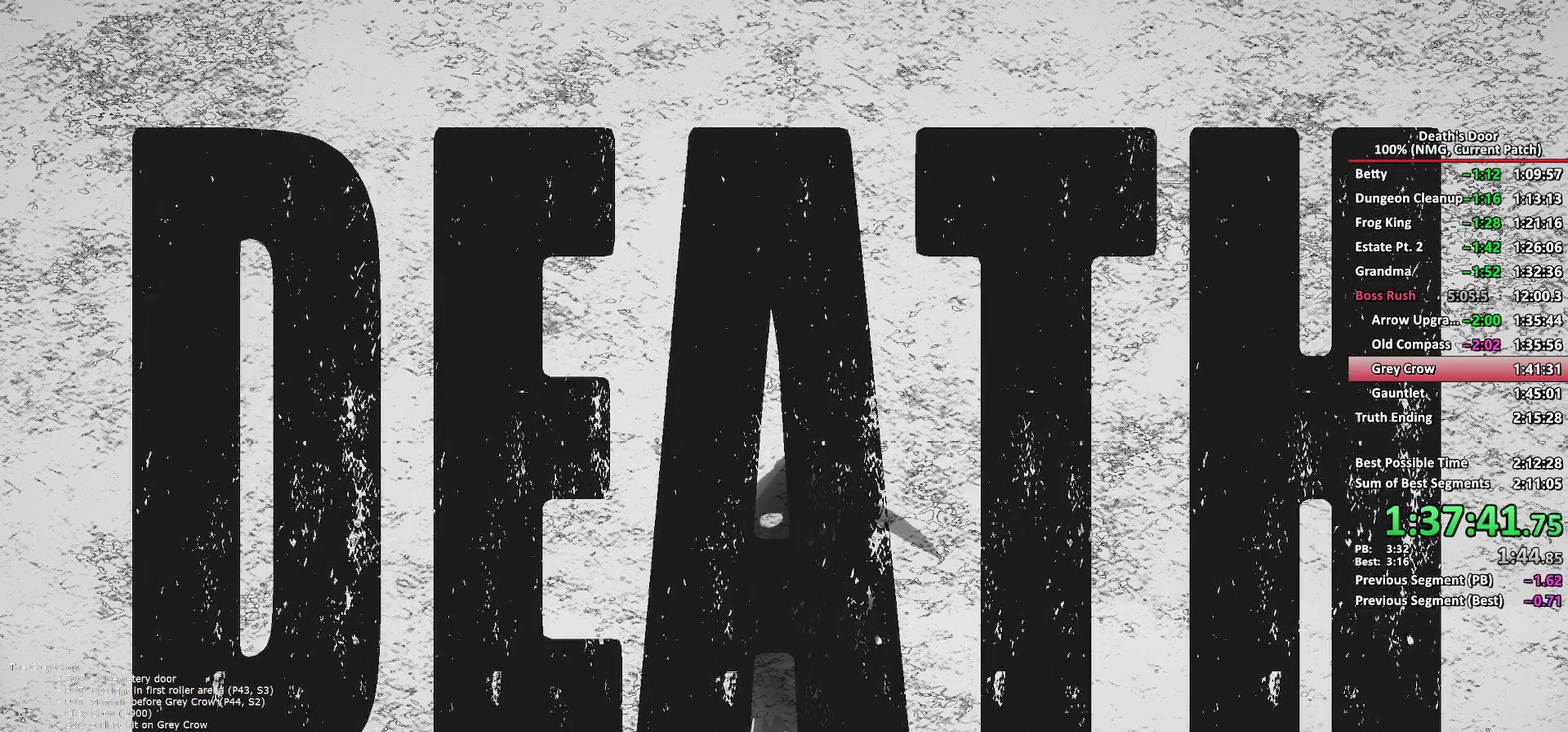
{"buttons": ["A"], "left_stick": "center", "right_stick": "center", "events": [[50, "A", "up"], [67, "X", "down"], [117, "X", "up"], [150, "A", "down"], [217, "A", "up"], [250, "X", "down"], [300, "X", "up"], [333, "A", "down"], [400, "A", "up"], [500, "A", "down"]]}
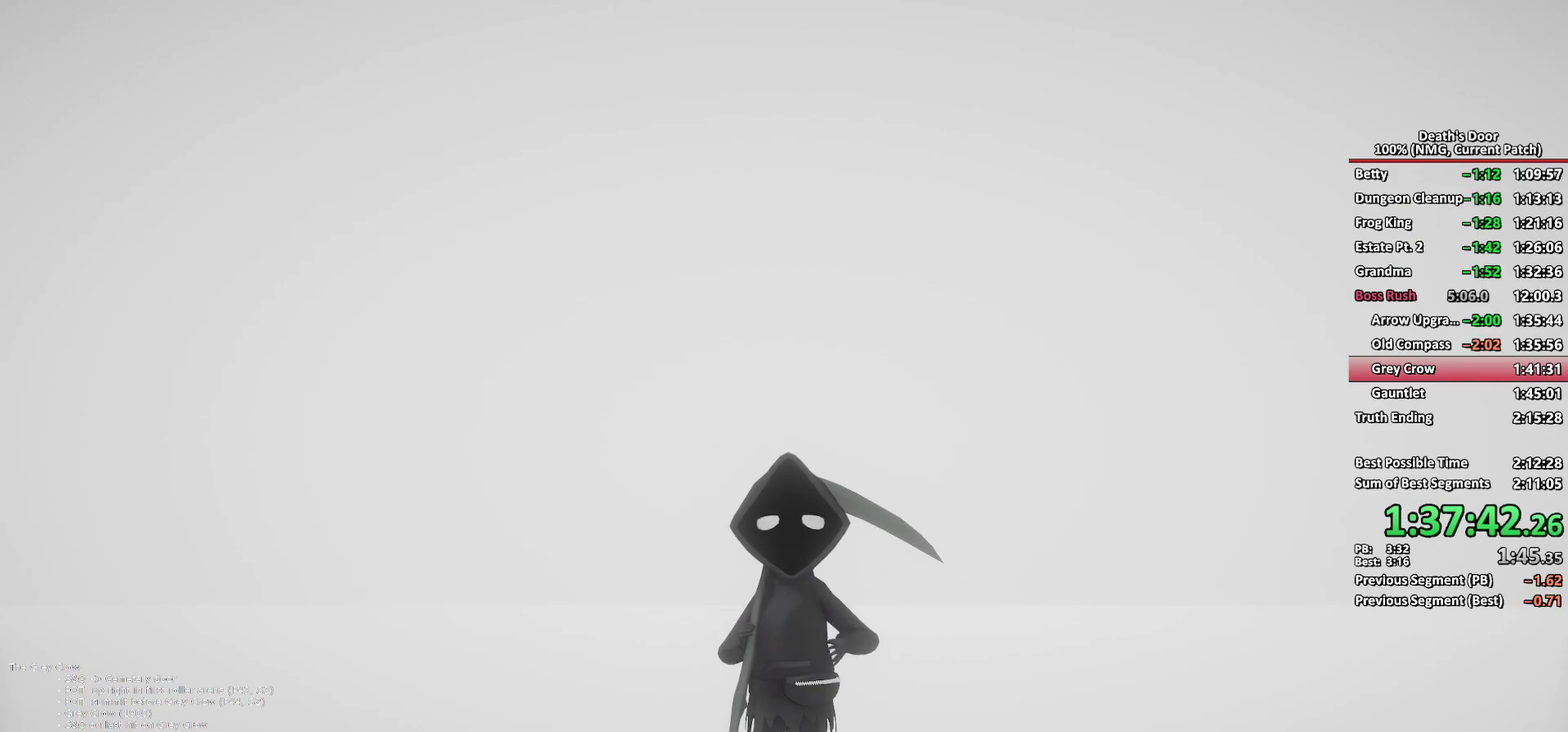
{"buttons": ["A"], "left_stick": "center", "right_stick": "center", "events": [[67, "A", "up"], [167, "A", "down"], [217, "A", "up"], [233, "X", "down"], [283, "X", "up"], [333, "A", "down"], [383, "A", "up"], [483, "A", "down"]]}
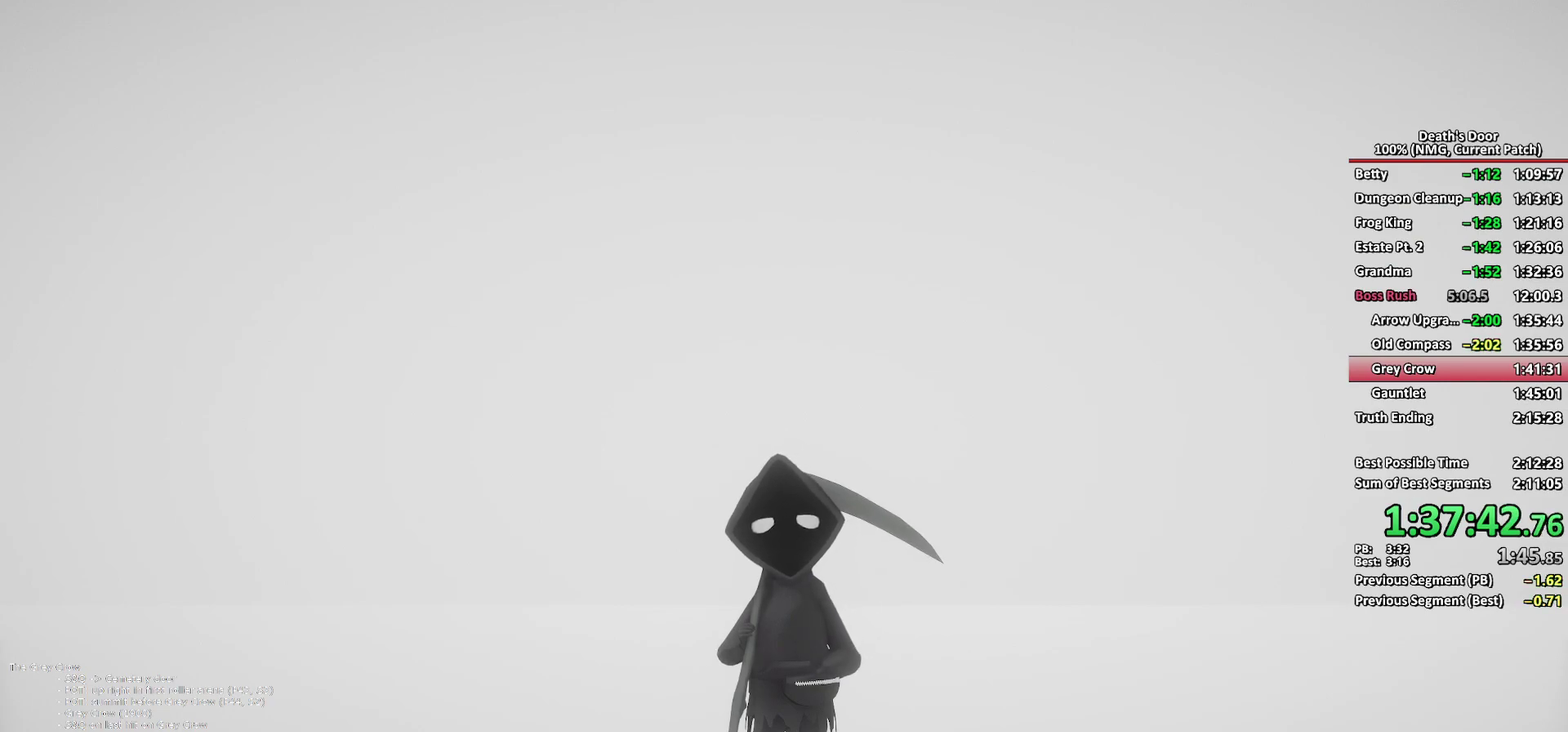
{"buttons": ["A"], "left_stick": "center", "right_stick": "center", "events": [[33, "A", "up"], [150, "A", "down"], [217, "A", "up"], [217, "X", "down"], [267, "X", "up"], [333, "A", "down"], [383, "A", "up"], [383, "X", "down"], [433, "X", "up"], [483, "A", "down"]]}
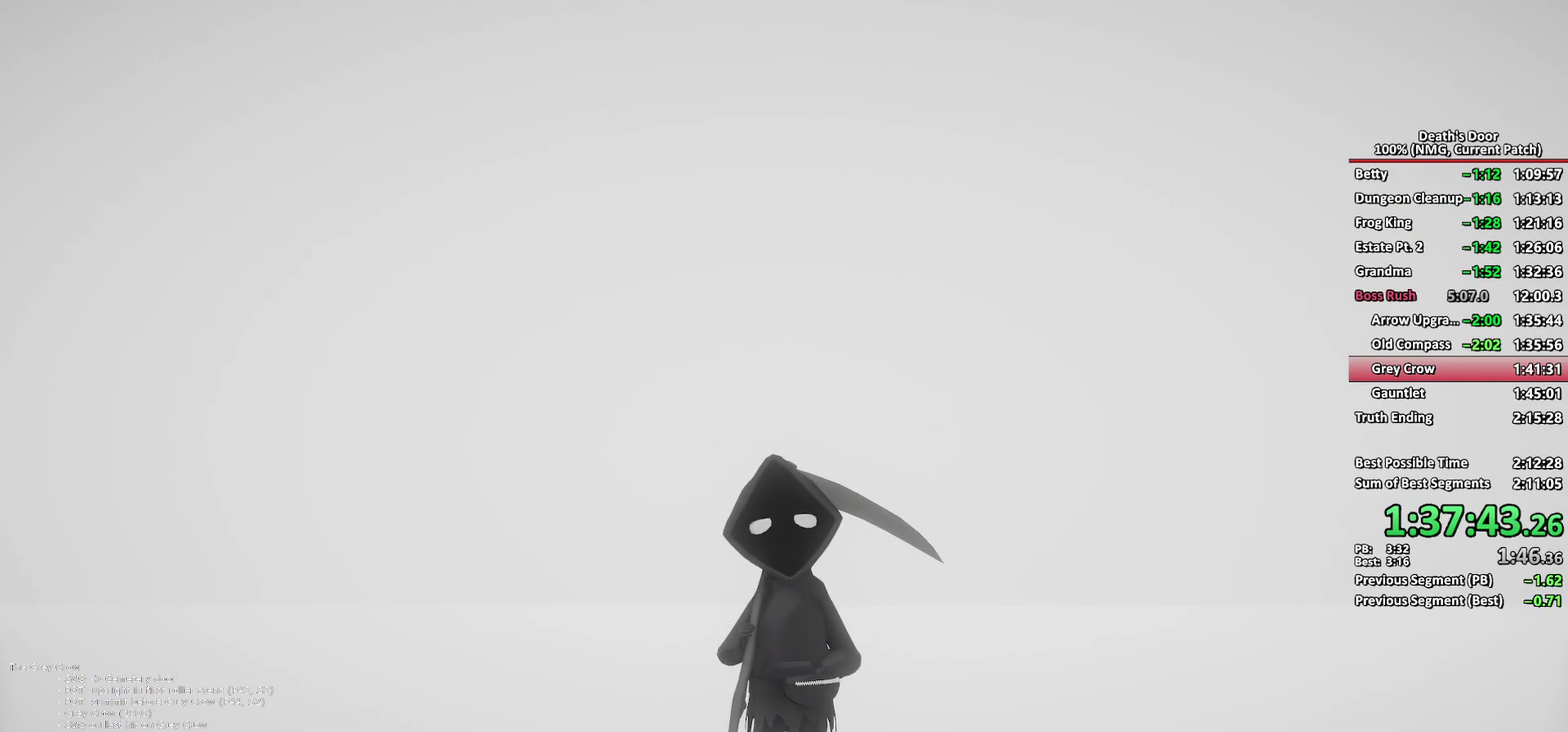
{"buttons": ["A"], "left_stick": "center", "right_stick": "center", "events": [[50, "A", "up"], [150, "A", "down"], [217, "A", "up"], [217, "X", "down"], [267, "X", "up"], [317, "A", "down"], [367, "A", "up"], [467, "A", "down"]]}
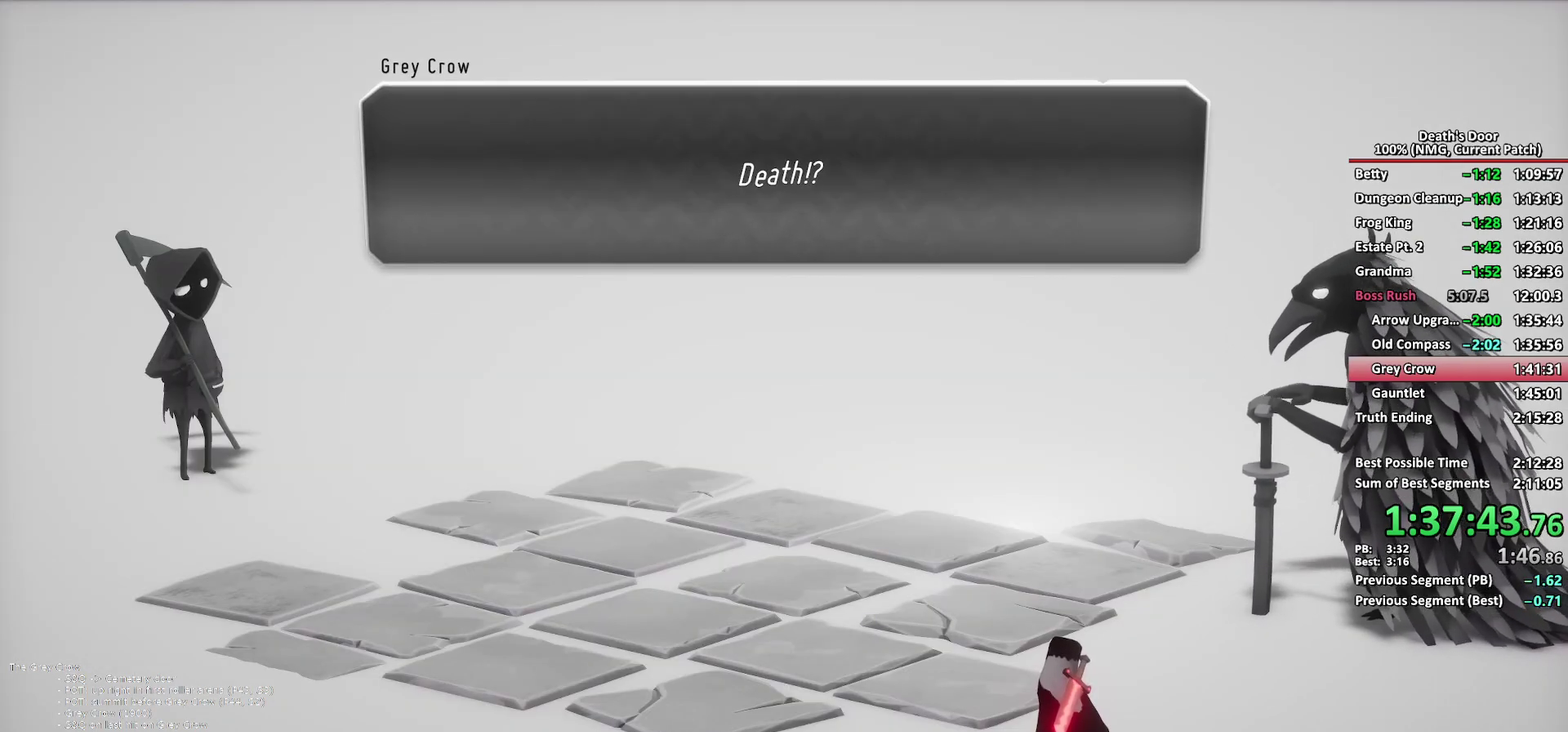
{"buttons": [], "left_stick": "center", "right_stick": "center", "events": [[17, "A", "up"], [50, "X", "down"], [100, "X", "up"], [117, "A", "down"], [167, "A", "up"], [200, "X", "down"], [250, "A", "down"], [250, "X", "up"], [300, "A", "up"], [417, "A", "down"], [467, "A", "up"]]}
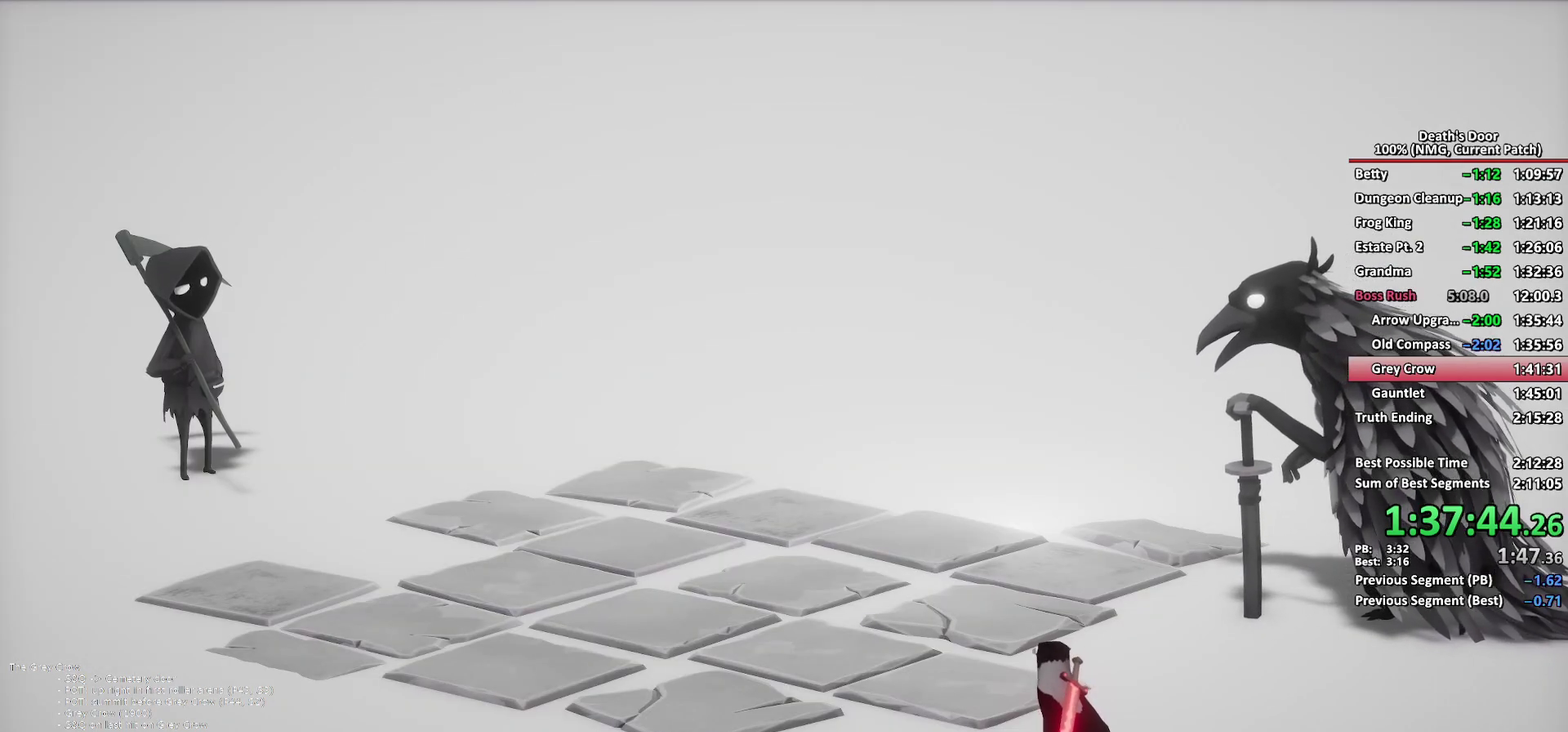
{"buttons": ["X"], "left_stick": "center", "right_stick": "center", "events": [[17, "X", "down"], [67, "A", "down"], [67, "X", "up"], [133, "A", "up"], [167, "X", "down"], [217, "X", "up"], [233, "A", "down"], [300, "A", "up"], [333, "X", "down"], [383, "X", "up"], [400, "A", "down"], [467, "A", "up"], [483, "X", "down"]]}
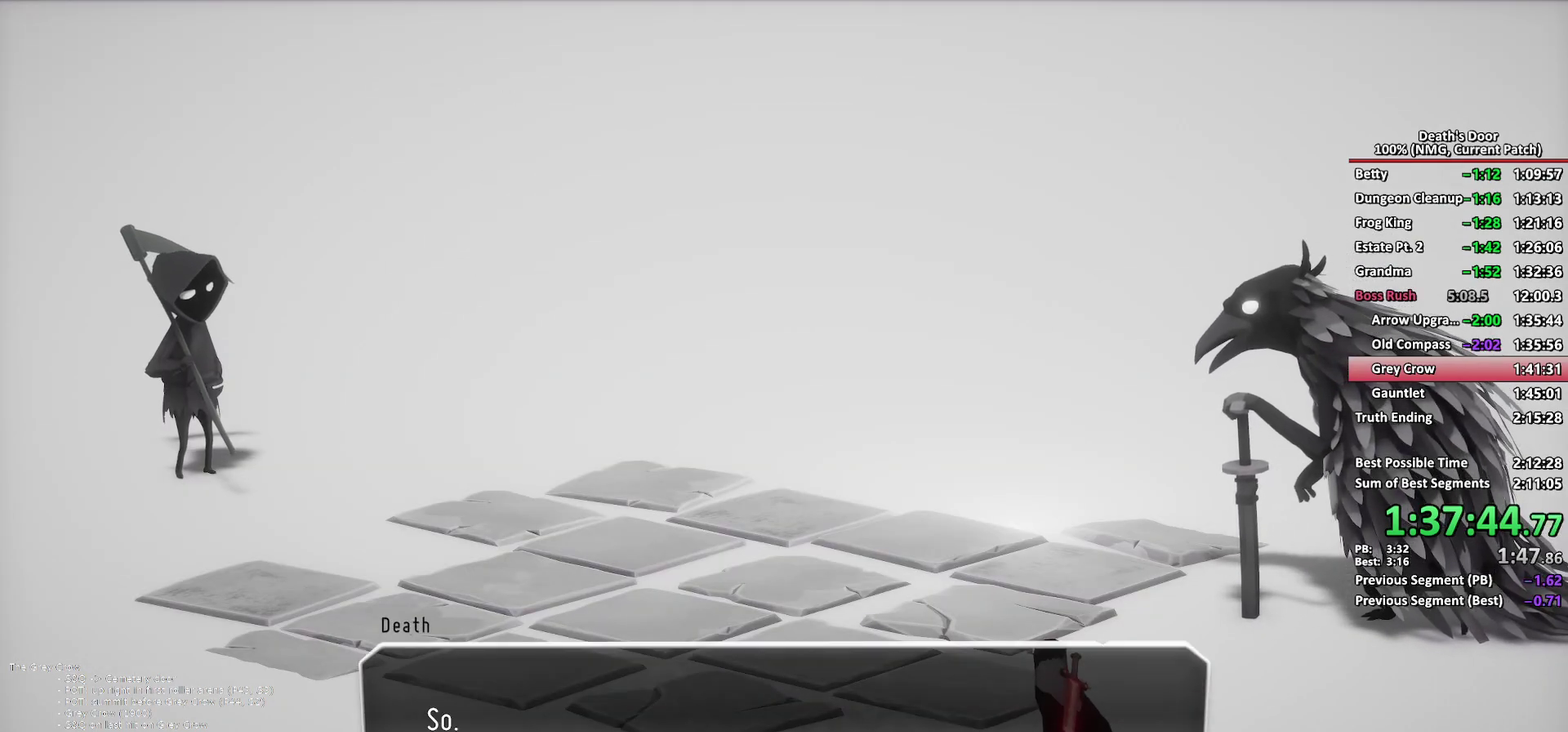
{"buttons": [], "left_stick": "center", "right_stick": "center", "events": [[33, "X", "up"], [50, "A", "down"], [117, "A", "up"], [217, "A", "down"], [267, "A", "up"], [367, "A", "down"], [433, "A", "up"], [433, "X", "down"], [483, "X", "up"]]}
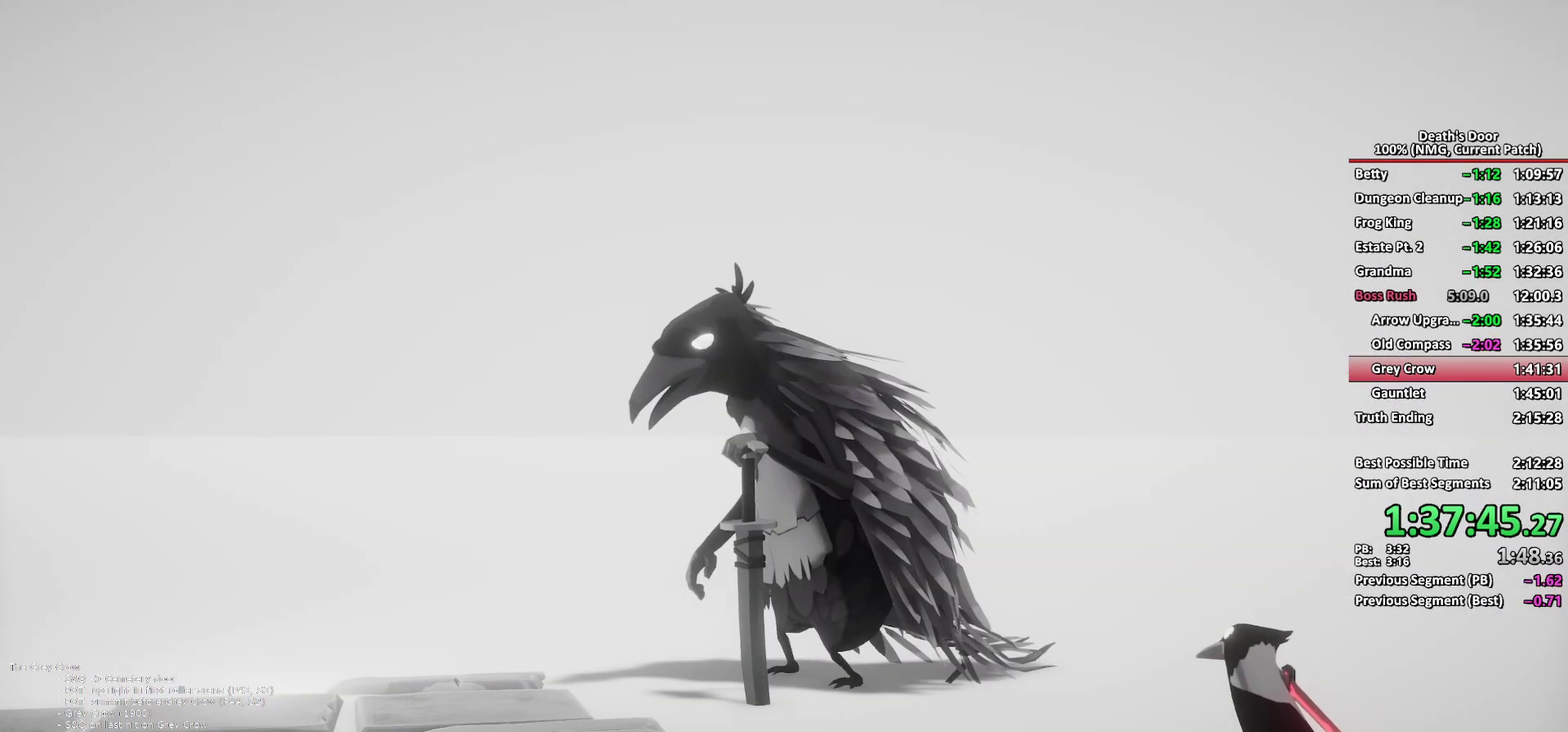
{"buttons": ["A"], "left_stick": "center", "right_stick": "center", "events": [[33, "A", "down"], [100, "A", "up"], [100, "X", "down"], [150, "X", "up"], [217, "A", "down"], [267, "A", "up"], [267, "X", "down"], [317, "X", "up"], [350, "A", "down"], [400, "A", "up"], [500, "A", "down"]]}
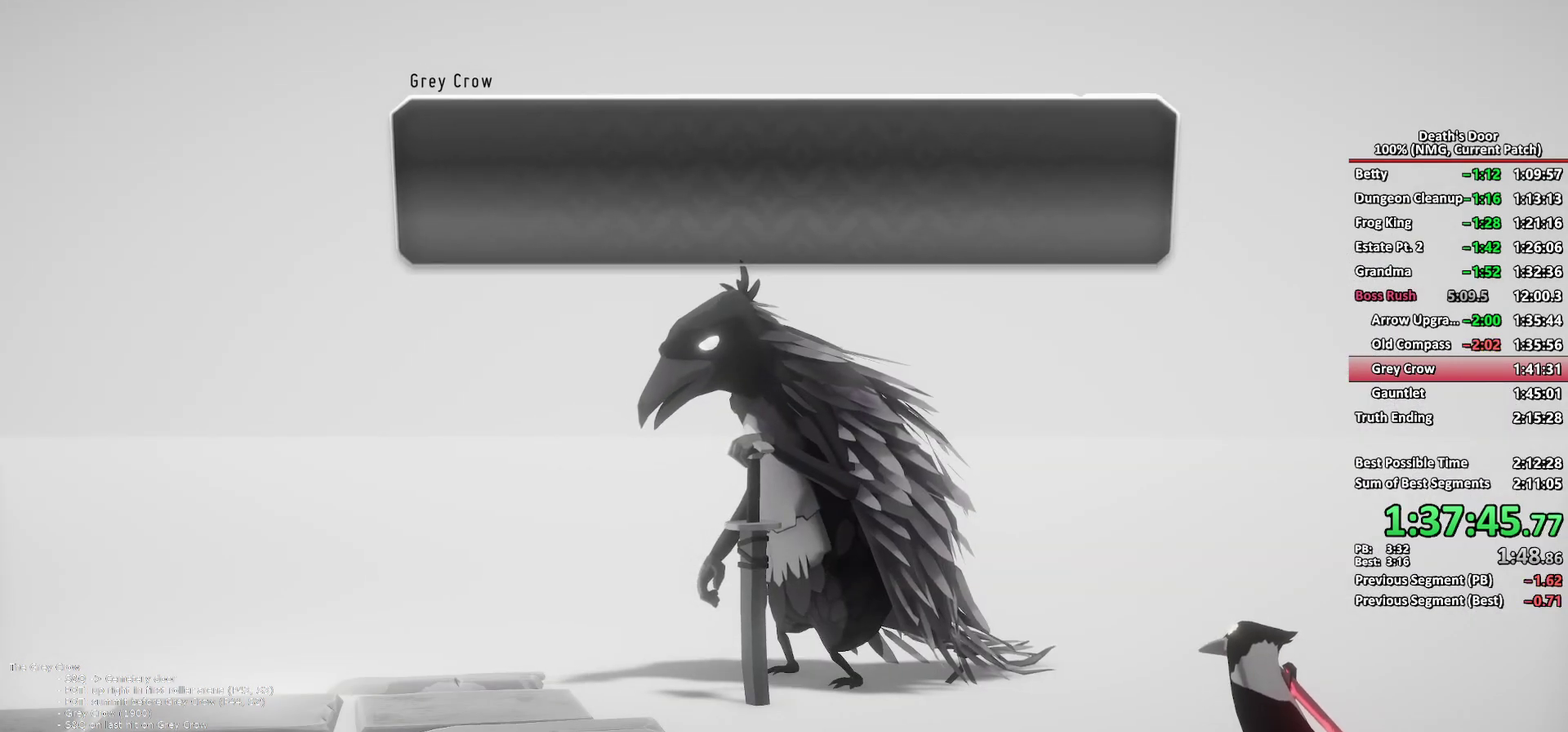
{"buttons": [], "left_stick": "center", "right_stick": "center", "events": [[50, "A", "up"], [150, "A", "down"], [200, "A", "up"], [250, "X", "down"], [300, "X", "up"], [417, "X", "down"], [450, "A", "down"], [467, "X", "up"], [500, "A", "up"]]}
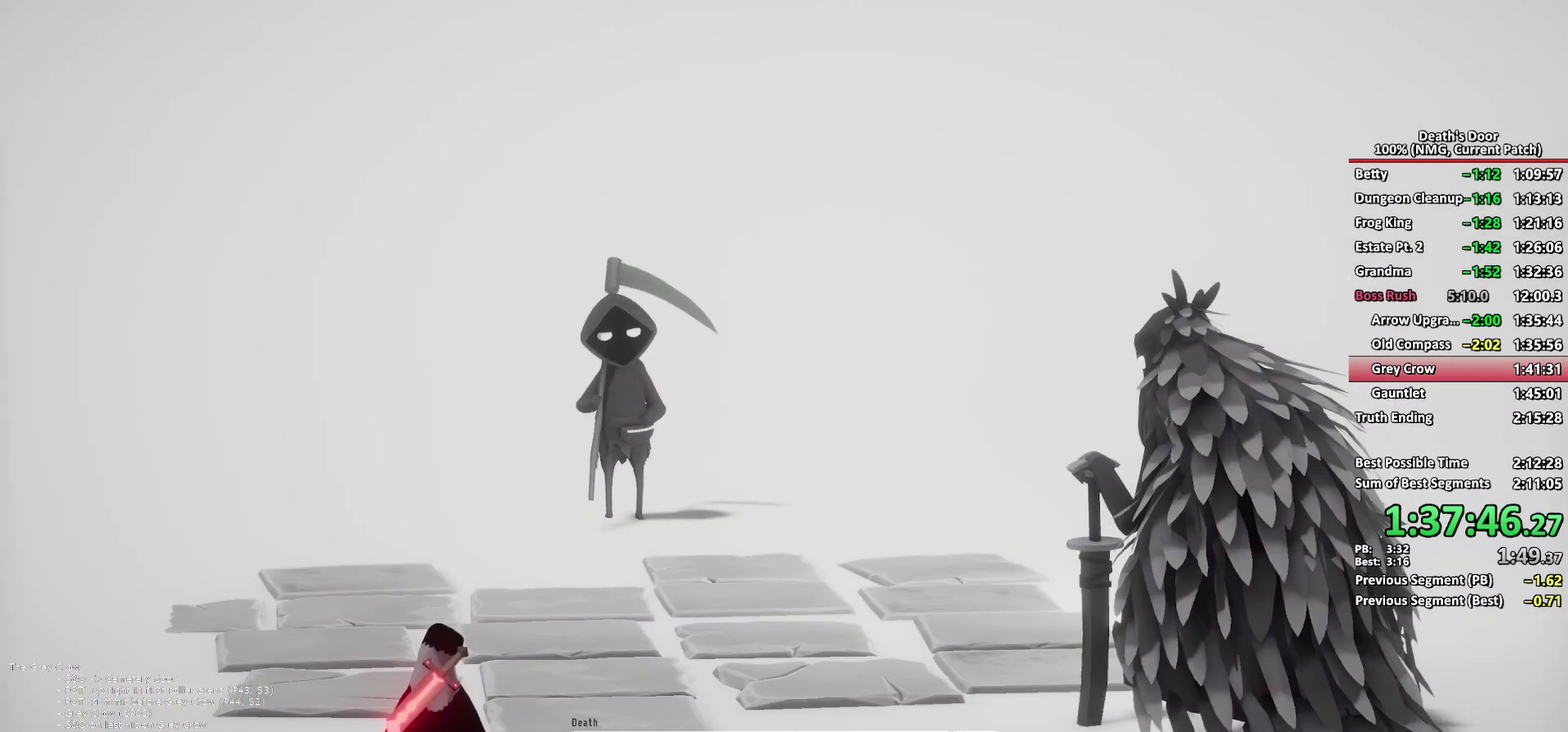
{"buttons": [], "left_stick": "center", "right_stick": "center", "events": [[67, "X", "down"], [117, "A", "down"], [117, "X", "up"], [167, "A", "up"], [217, "X", "down"], [267, "A", "down"], [267, "X", "up"], [333, "A", "up"], [367, "X", "down"], [417, "X", "up"], [433, "A", "down"], [500, "A", "up"]]}
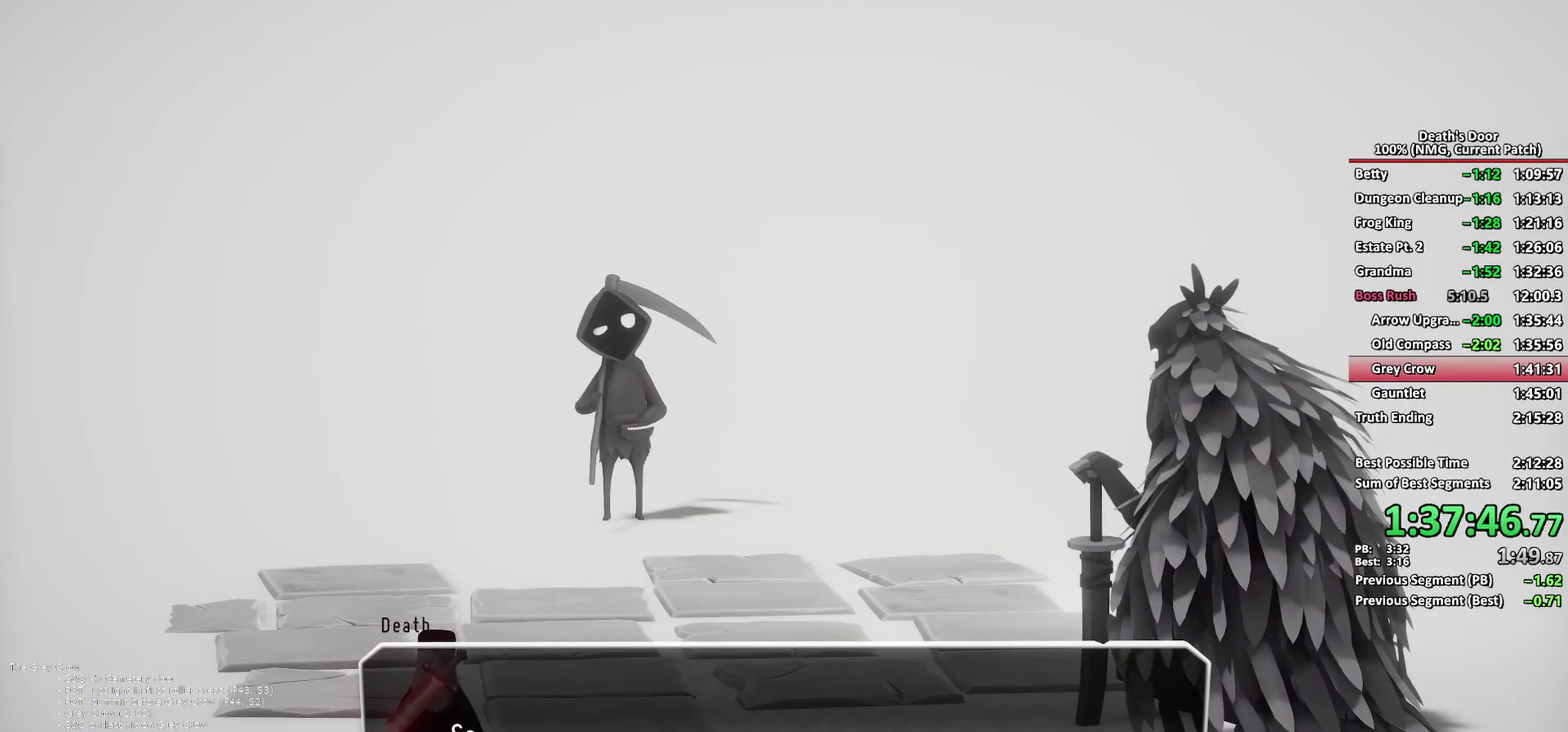
{"buttons": [], "left_stick": "center", "right_stick": "center", "events": [[33, "X", "down"], [83, "X", "up"], [100, "A", "down"], [167, "A", "up"], [183, "X", "down"], [250, "A", "down"], [250, "X", "up"], [300, "A", "up"], [350, "X", "down"], [400, "X", "up"], [417, "A", "down"], [467, "A", "up"]]}